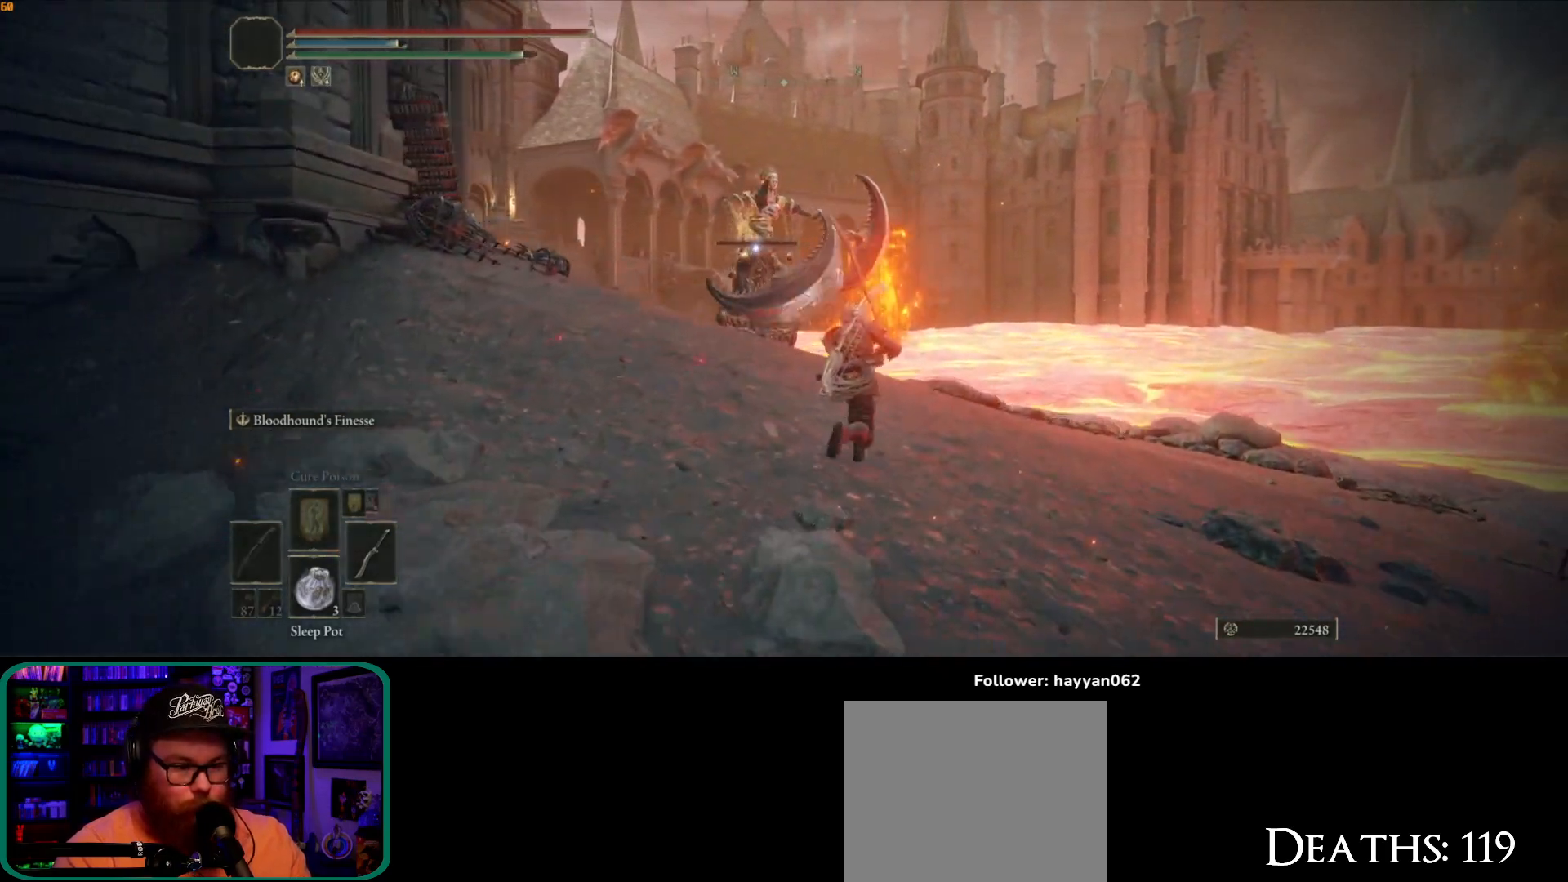
Gameplay with a controller (Xbox layout); each line is a JSON object with the inputs held at the frame after it (dt_ms = milliseconds from this image to that frame). "button_events" lists button changes between this image and that frame as [ms after this image, input, new state], when the widget could be followed in between (sticks are given only as held states). Not read: L3.
{"dt_ms": 500, "buttons": ["B"], "left_stick": "up", "right_stick": "center", "button_events": []}
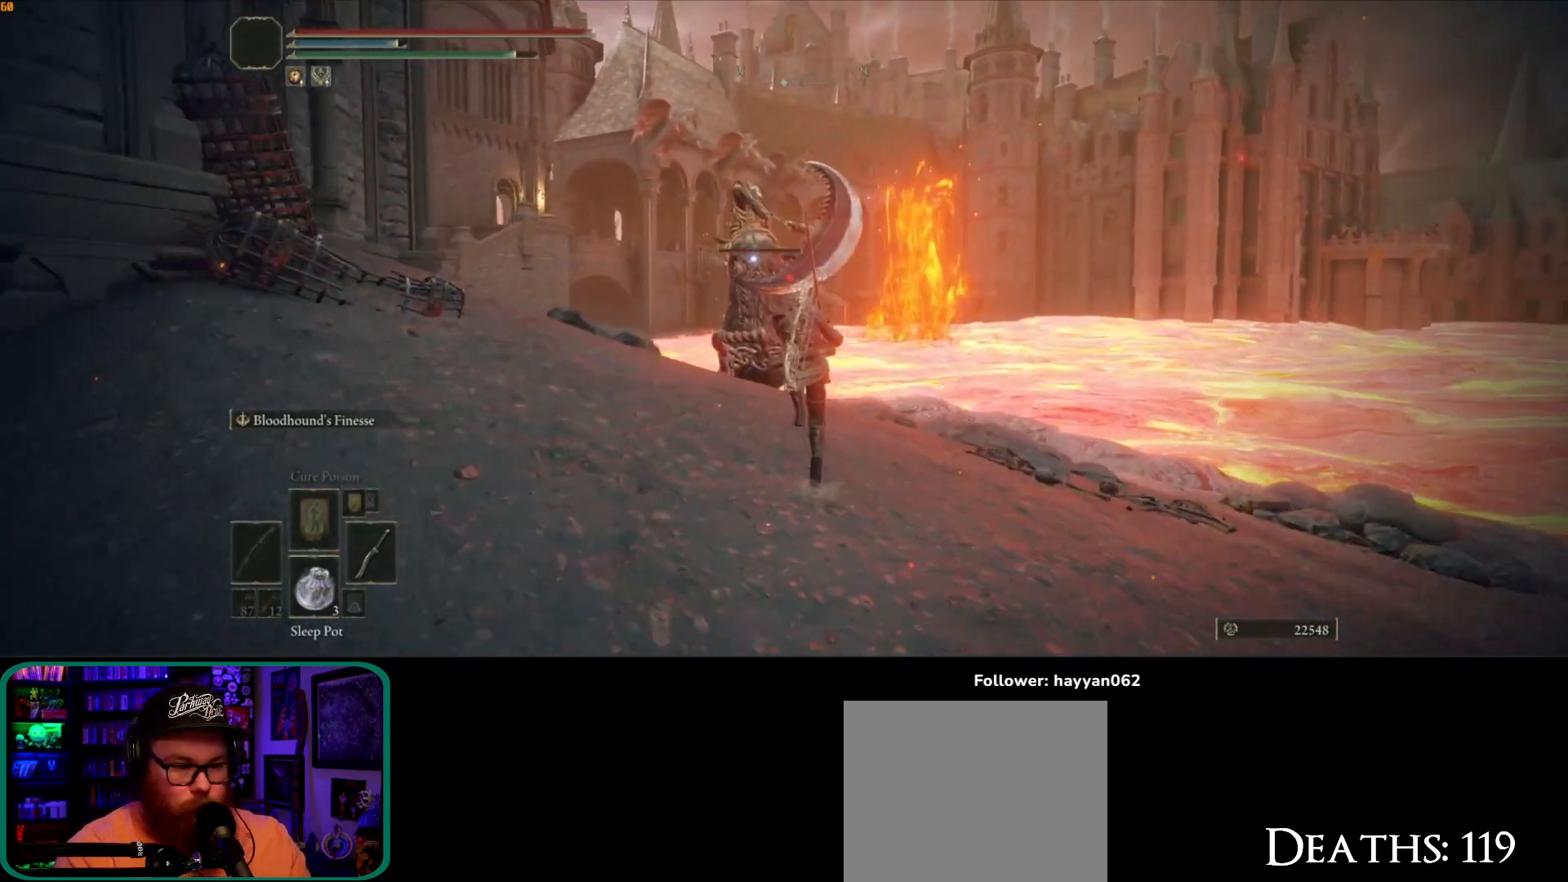
{"dt_ms": 500, "buttons": ["B"], "left_stick": "up", "right_stick": "center", "button_events": []}
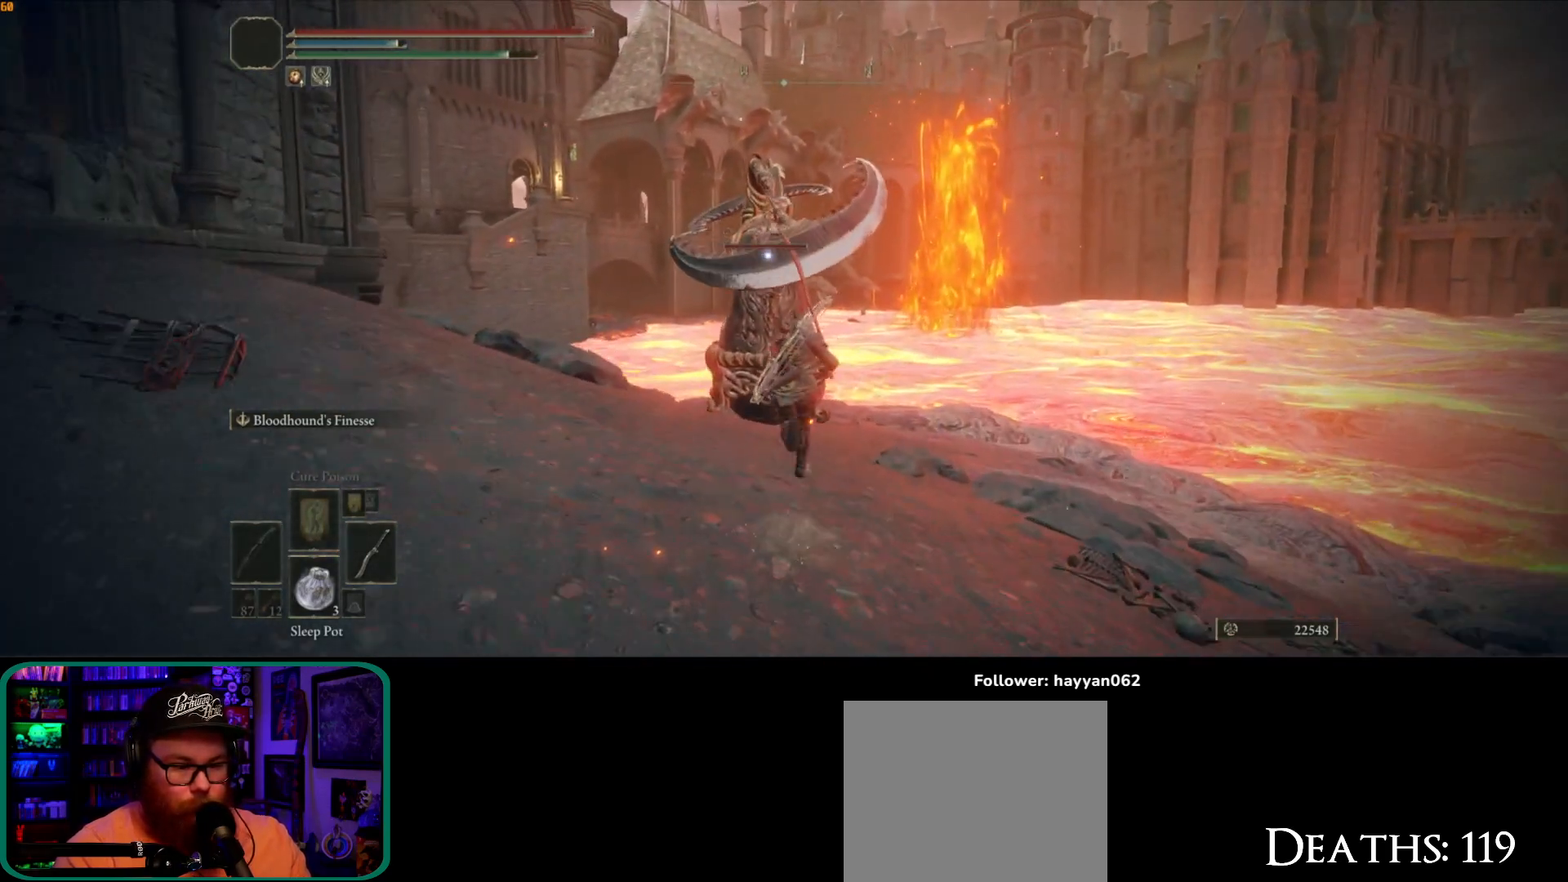
{"dt_ms": 500, "buttons": [], "left_stick": "up", "right_stick": "center", "button_events": [[117, "L2", "down"], [133, "B", "up"], [233, "L2", "up"]]}
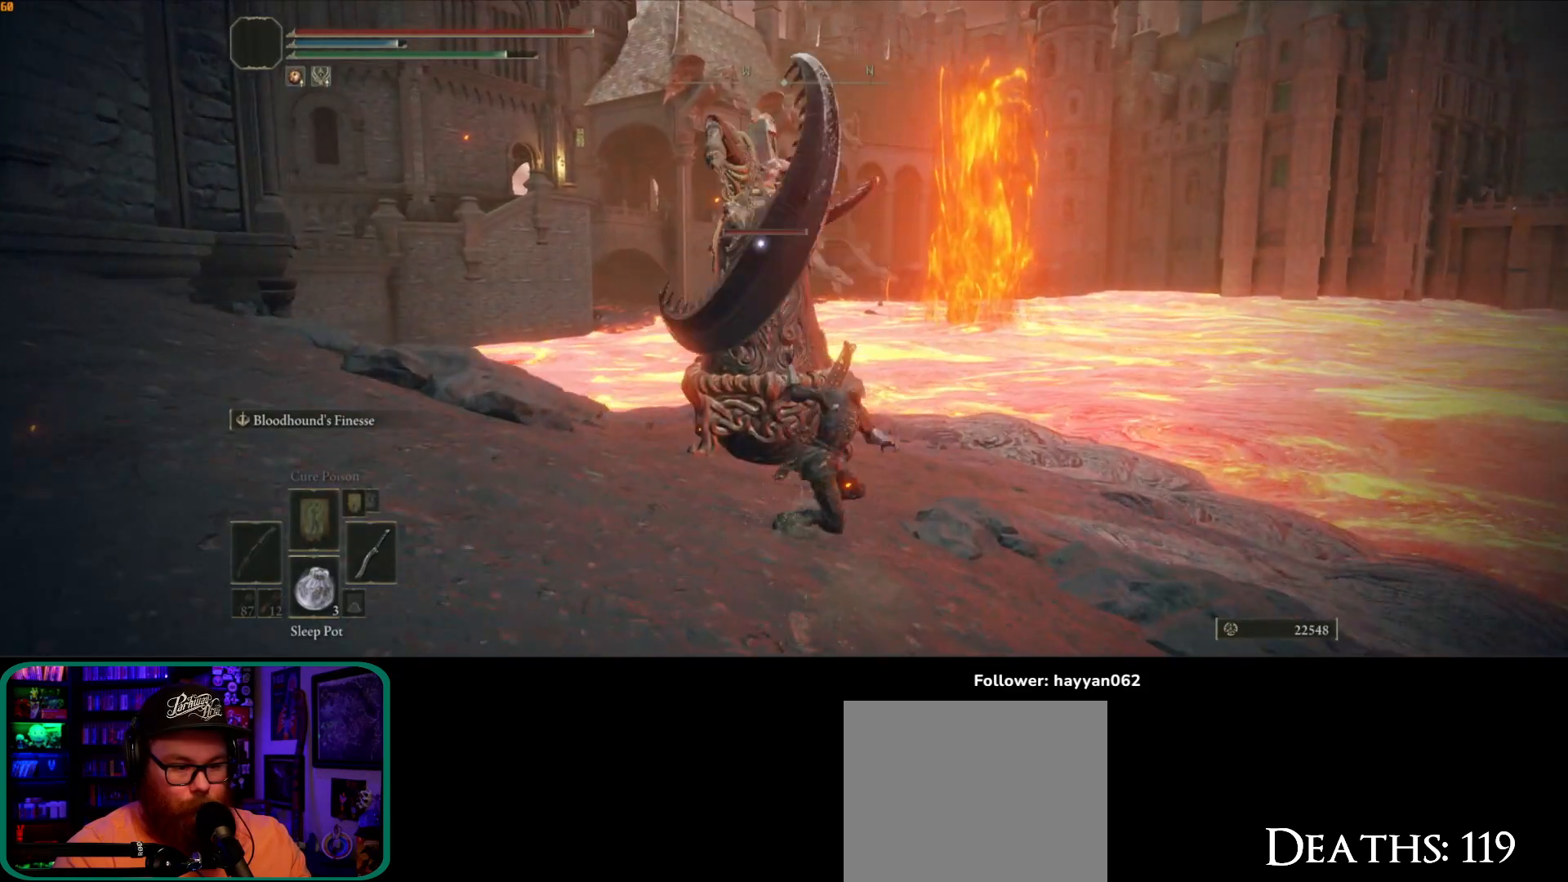
{"dt_ms": 500, "buttons": [], "left_stick": "up", "right_stick": "center", "button_events": []}
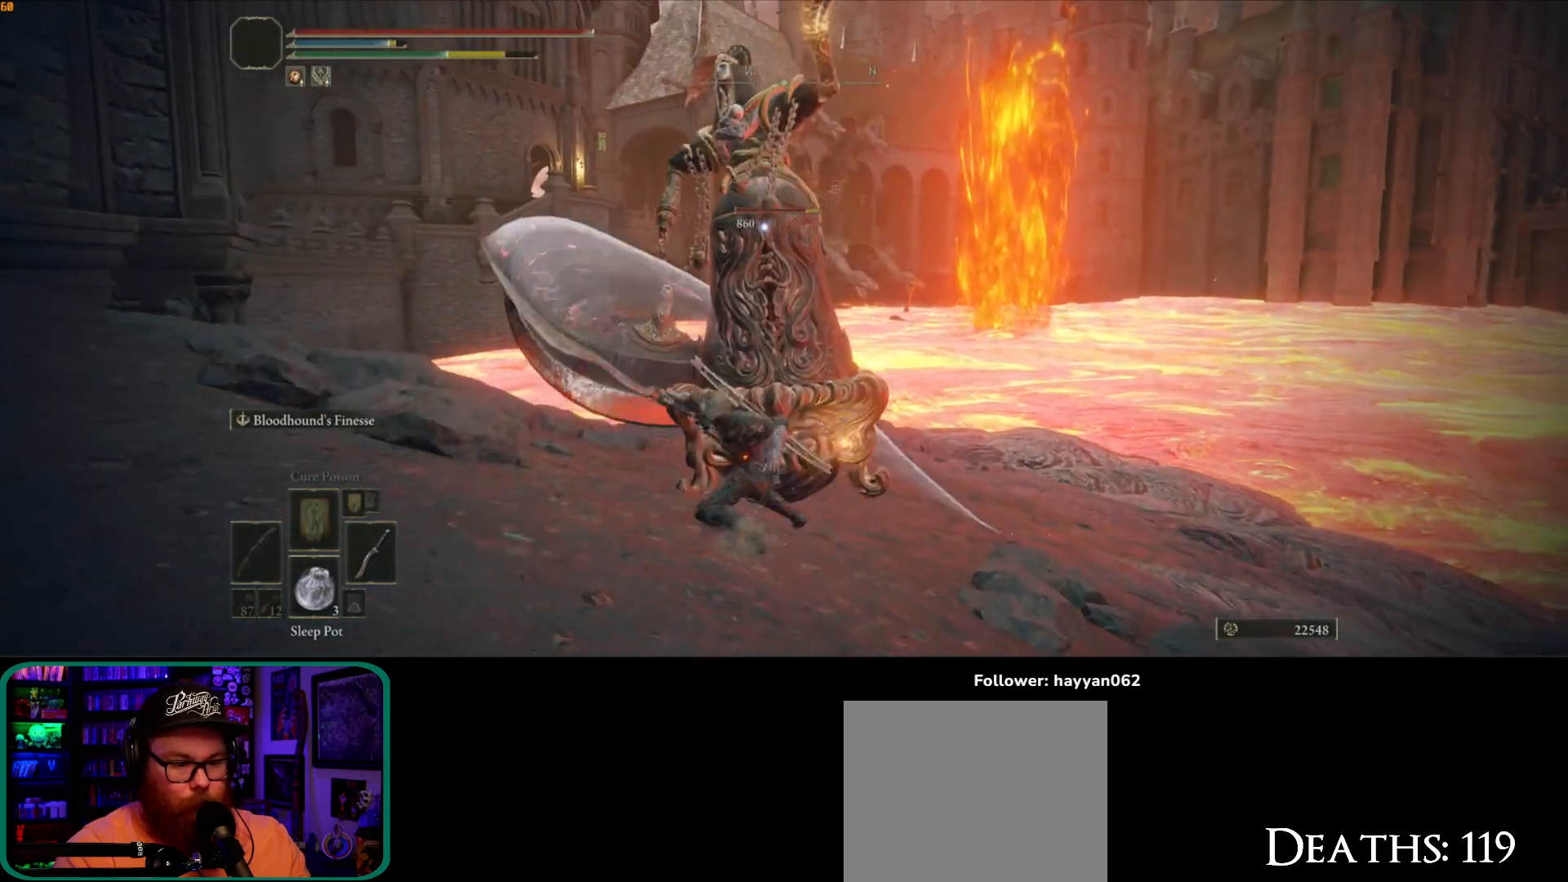
{"dt_ms": 500, "buttons": [], "left_stick": "up", "right_stick": "center", "button_events": []}
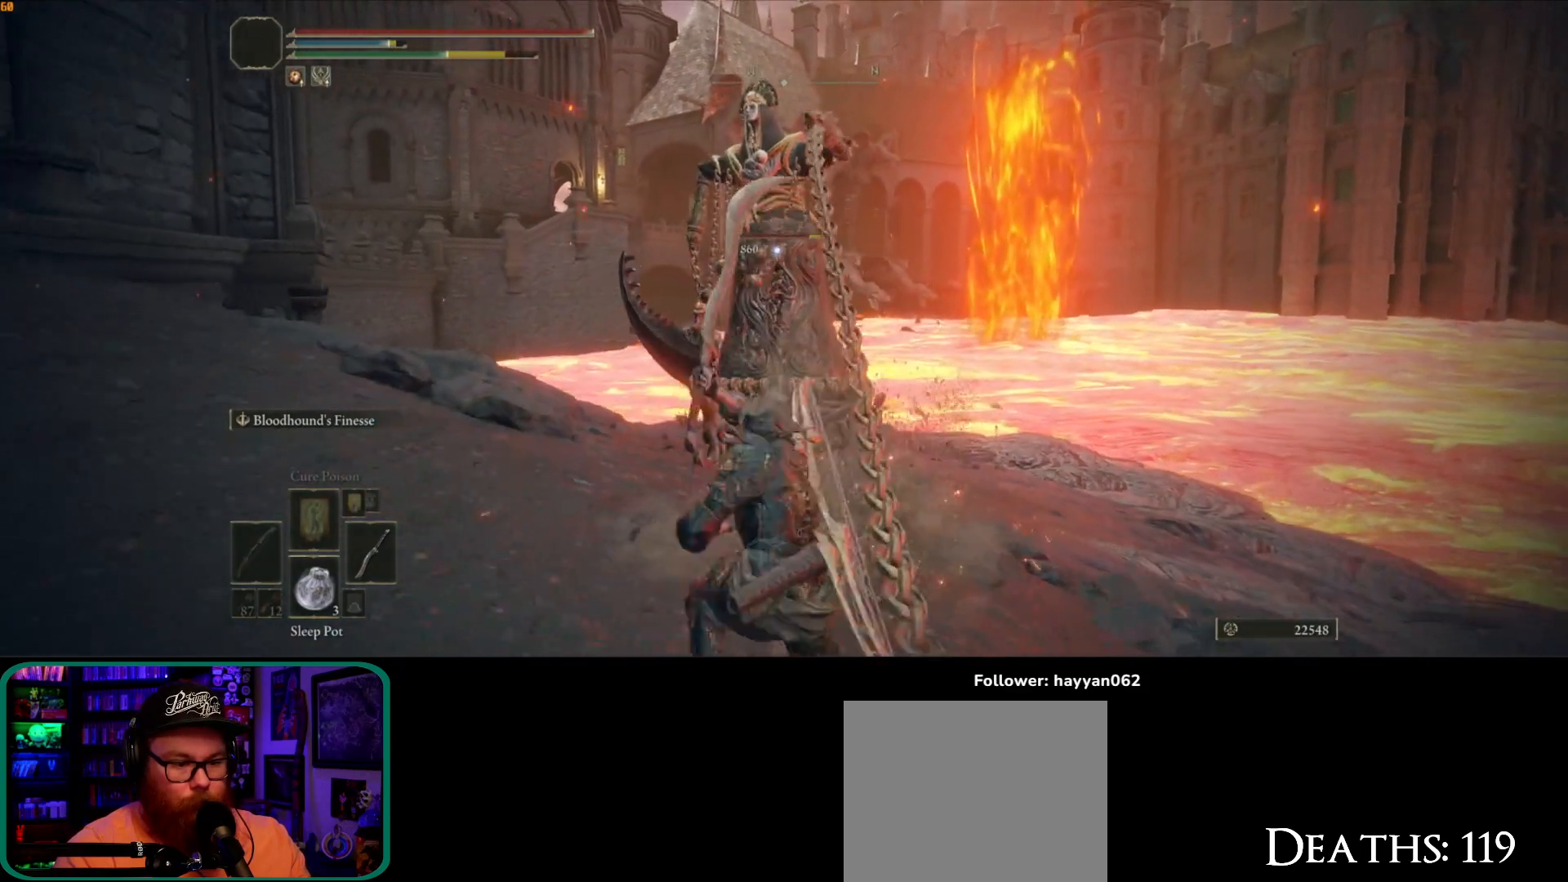
{"dt_ms": 500, "buttons": [], "left_stick": "up", "right_stick": "center", "button_events": [[233, "R2", "down"], [350, "R2", "up"]]}
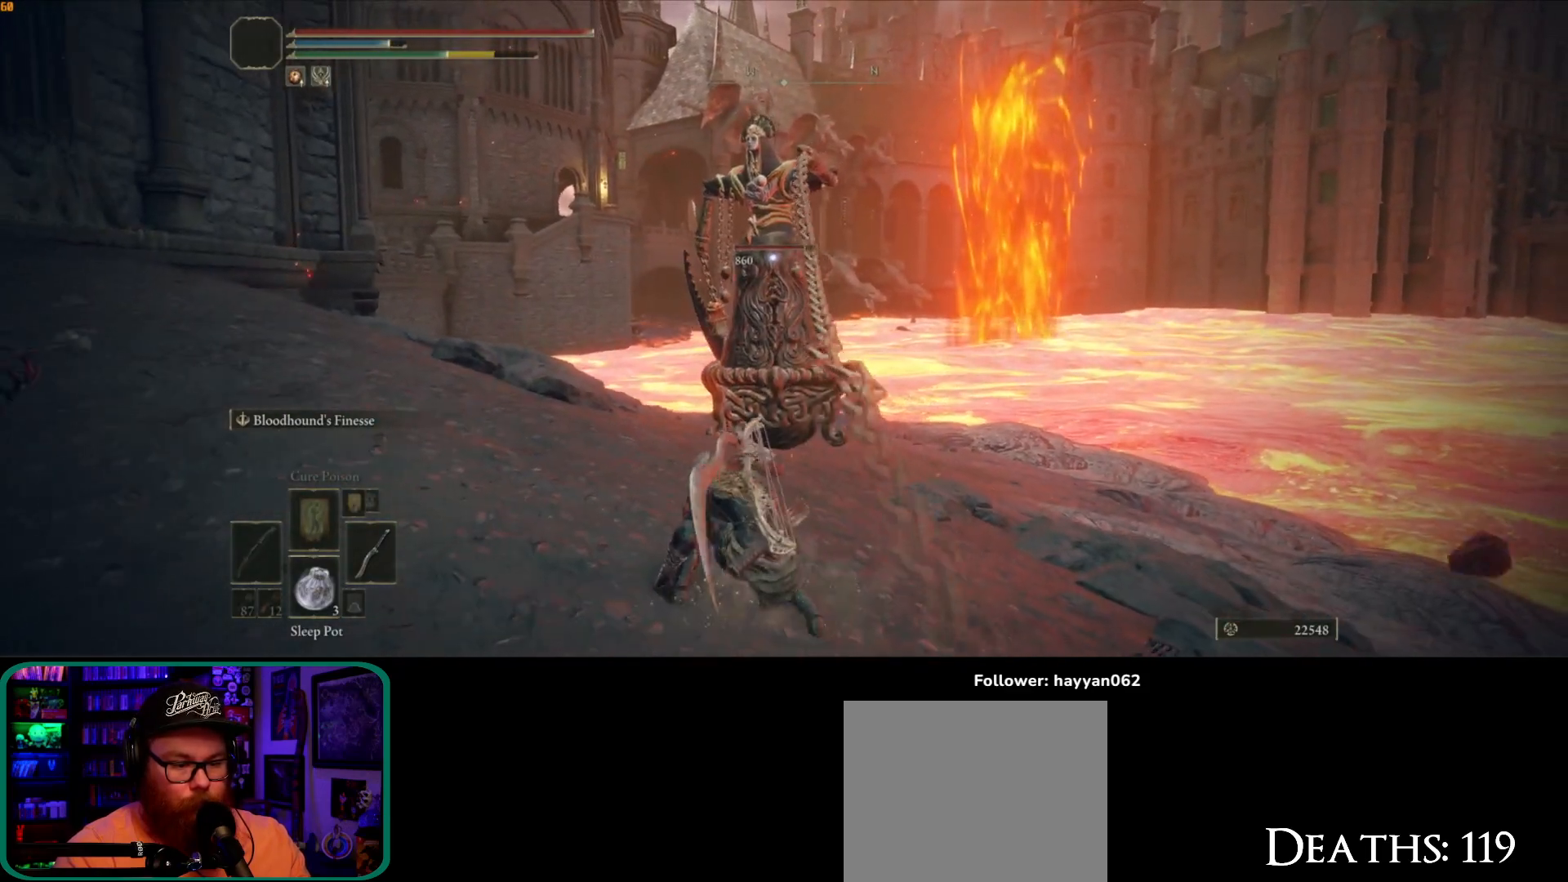
{"dt_ms": 500, "buttons": [], "left_stick": "up", "right_stick": "center", "button_events": []}
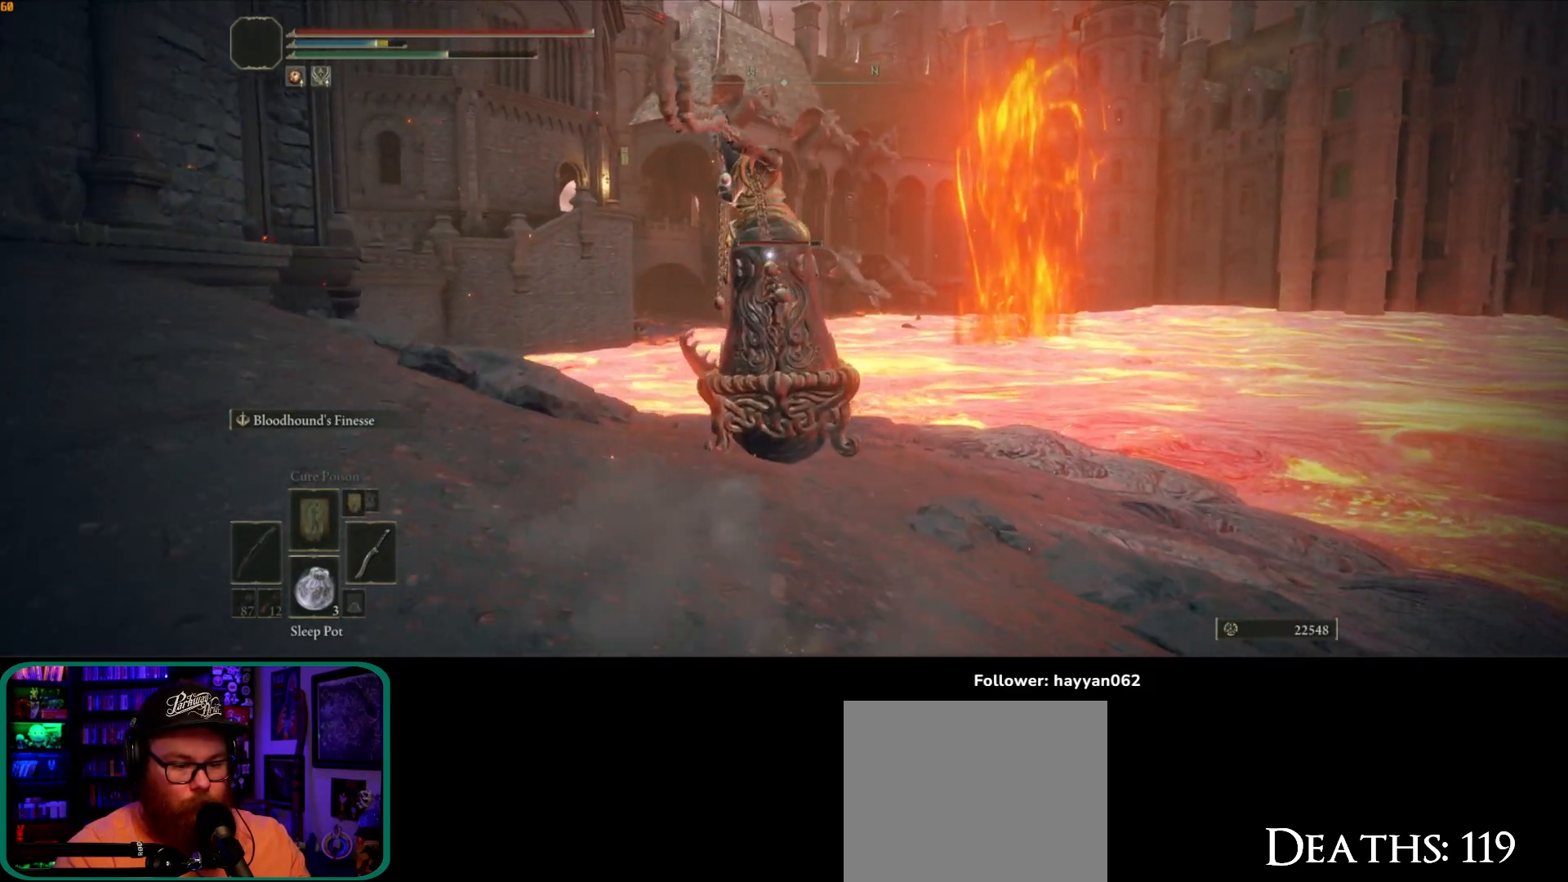
{"dt_ms": 1000, "buttons": [], "left_stick": "down", "right_stick": "center"}
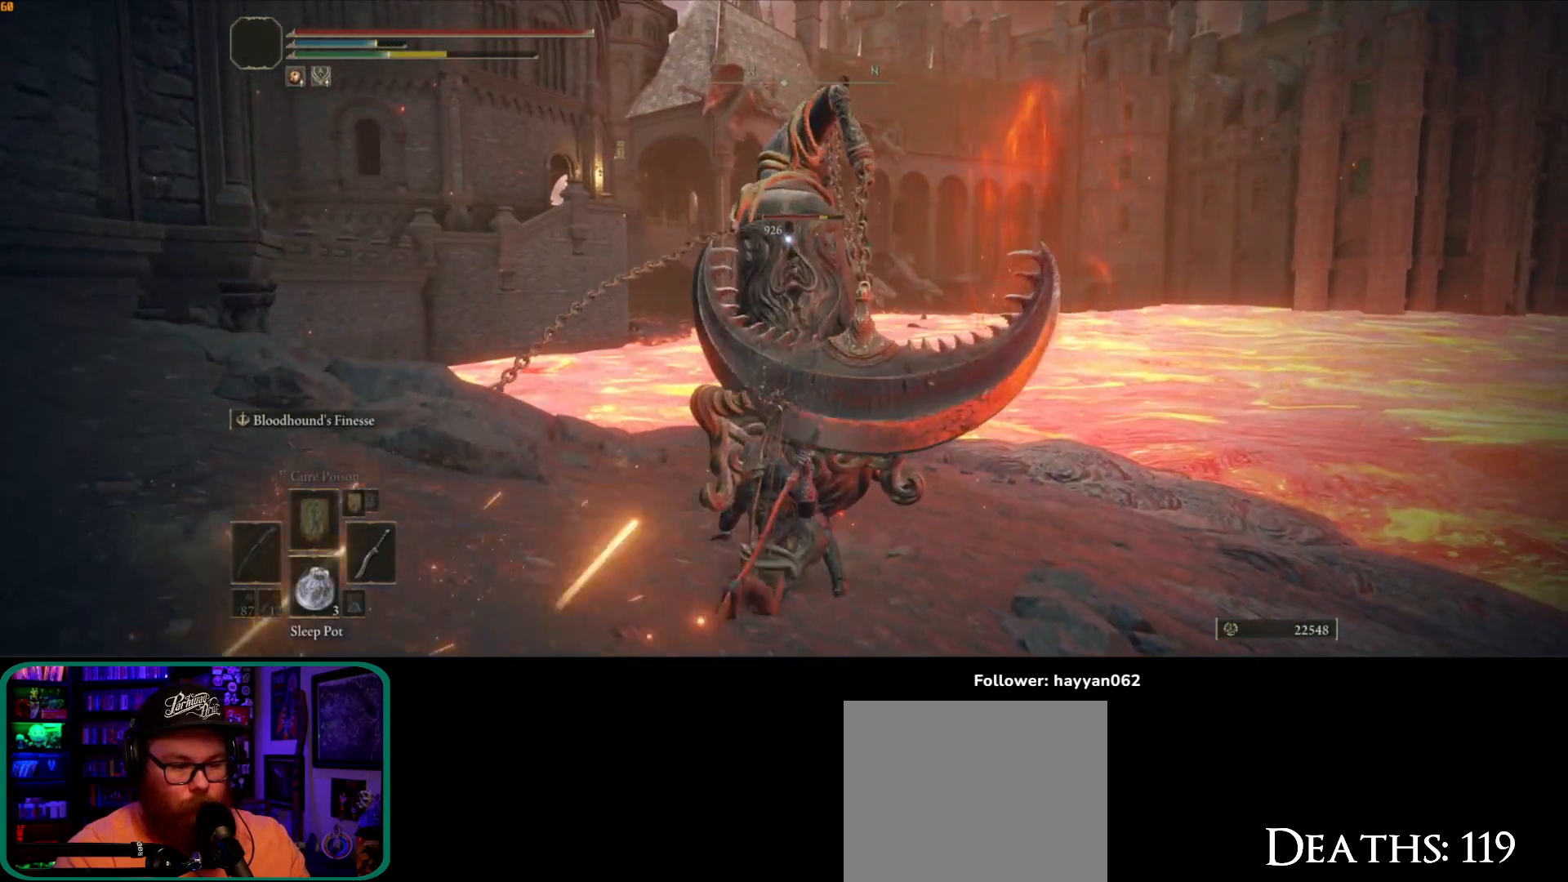
{"dt_ms": 500, "buttons": [], "left_stick": "down", "right_stick": "center", "button_events": [[33, "B", "down"], [150, "B", "up"]]}
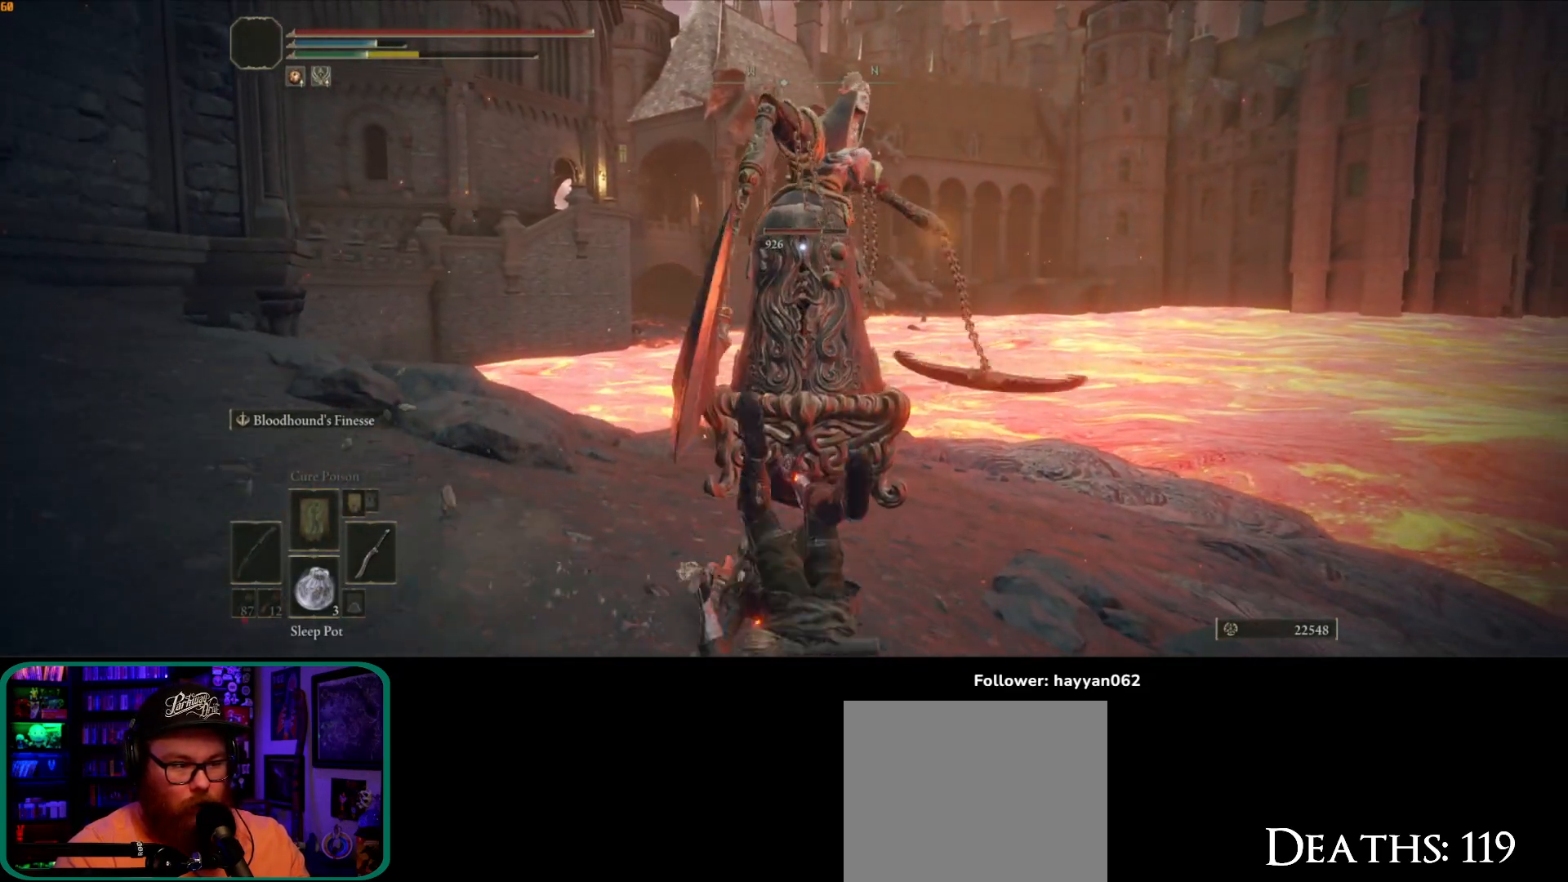
{"dt_ms": 500, "buttons": [], "left_stick": "down", "right_stick": "center", "button_events": []}
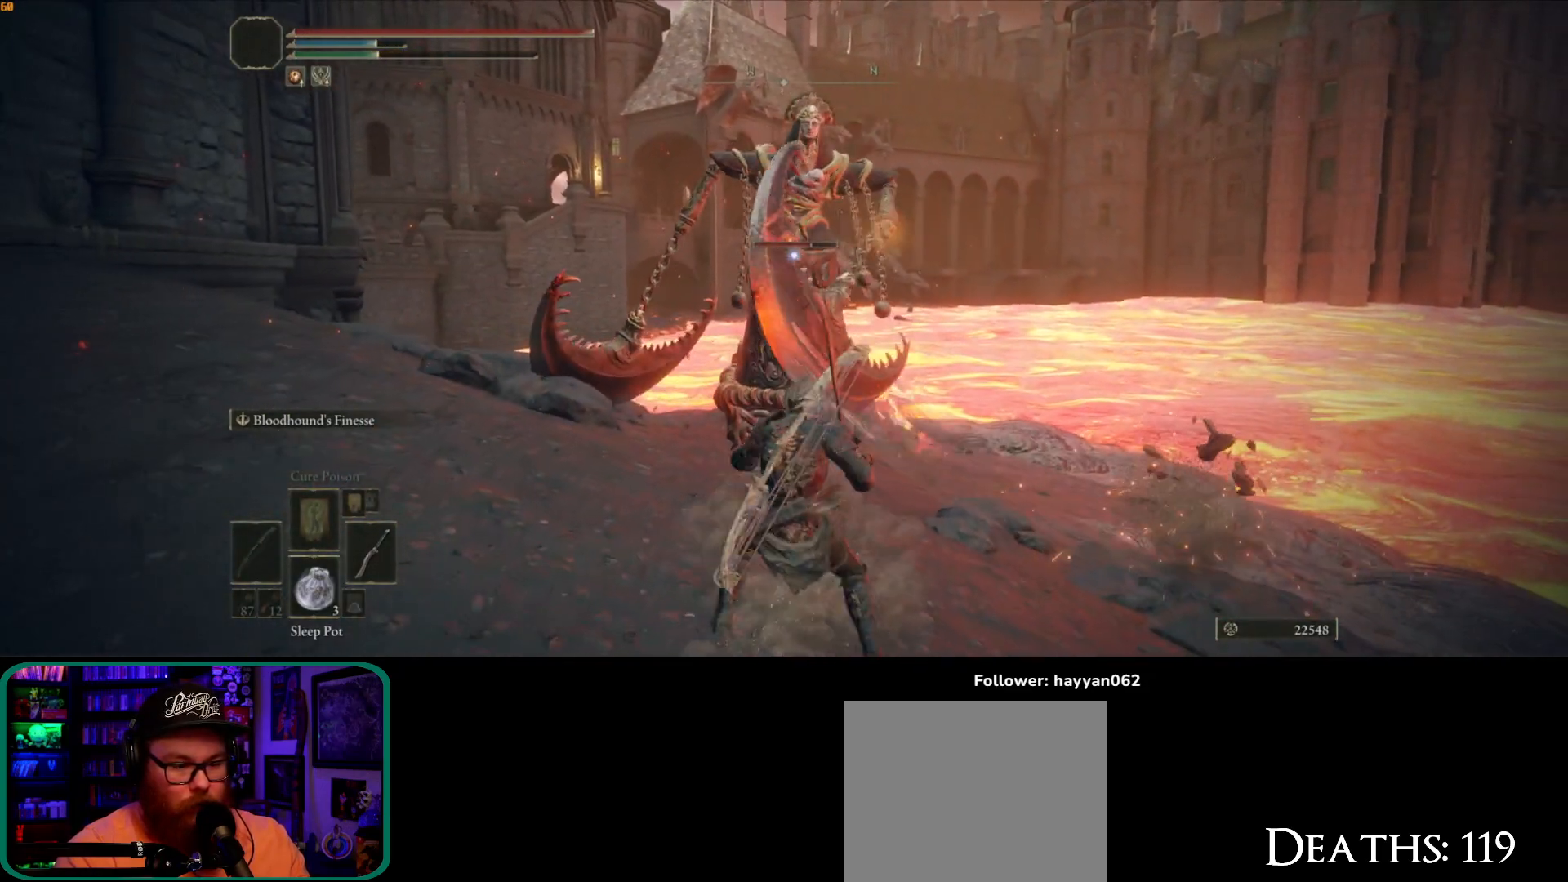
{"dt_ms": 500, "buttons": [], "left_stick": "down", "right_stick": "center", "button_events": []}
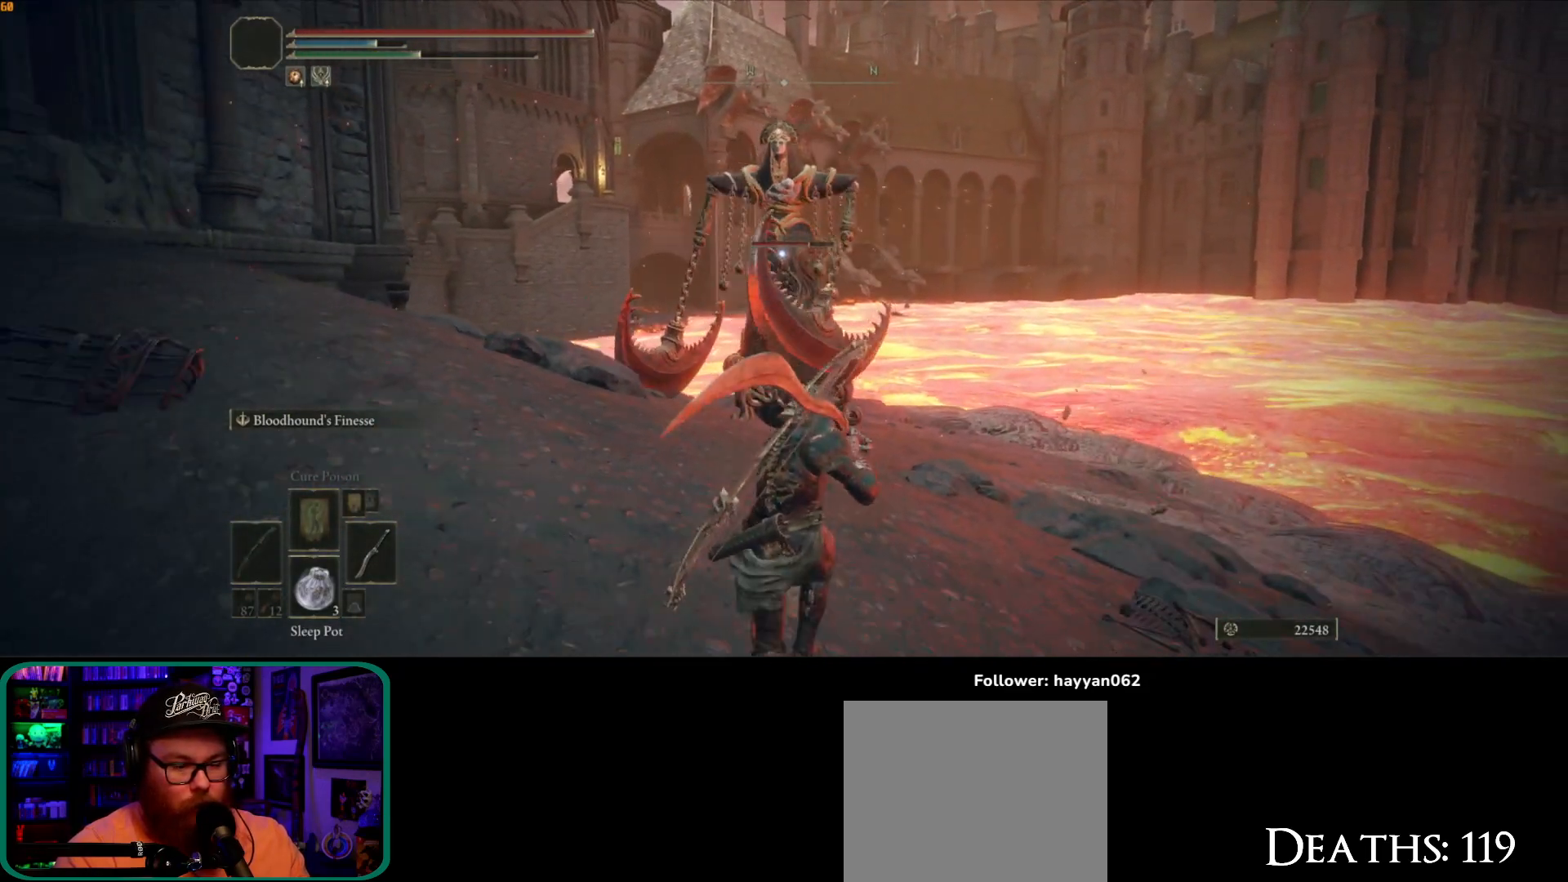
{"dt_ms": 500, "buttons": [], "left_stick": "down", "right_stick": "center", "button_events": []}
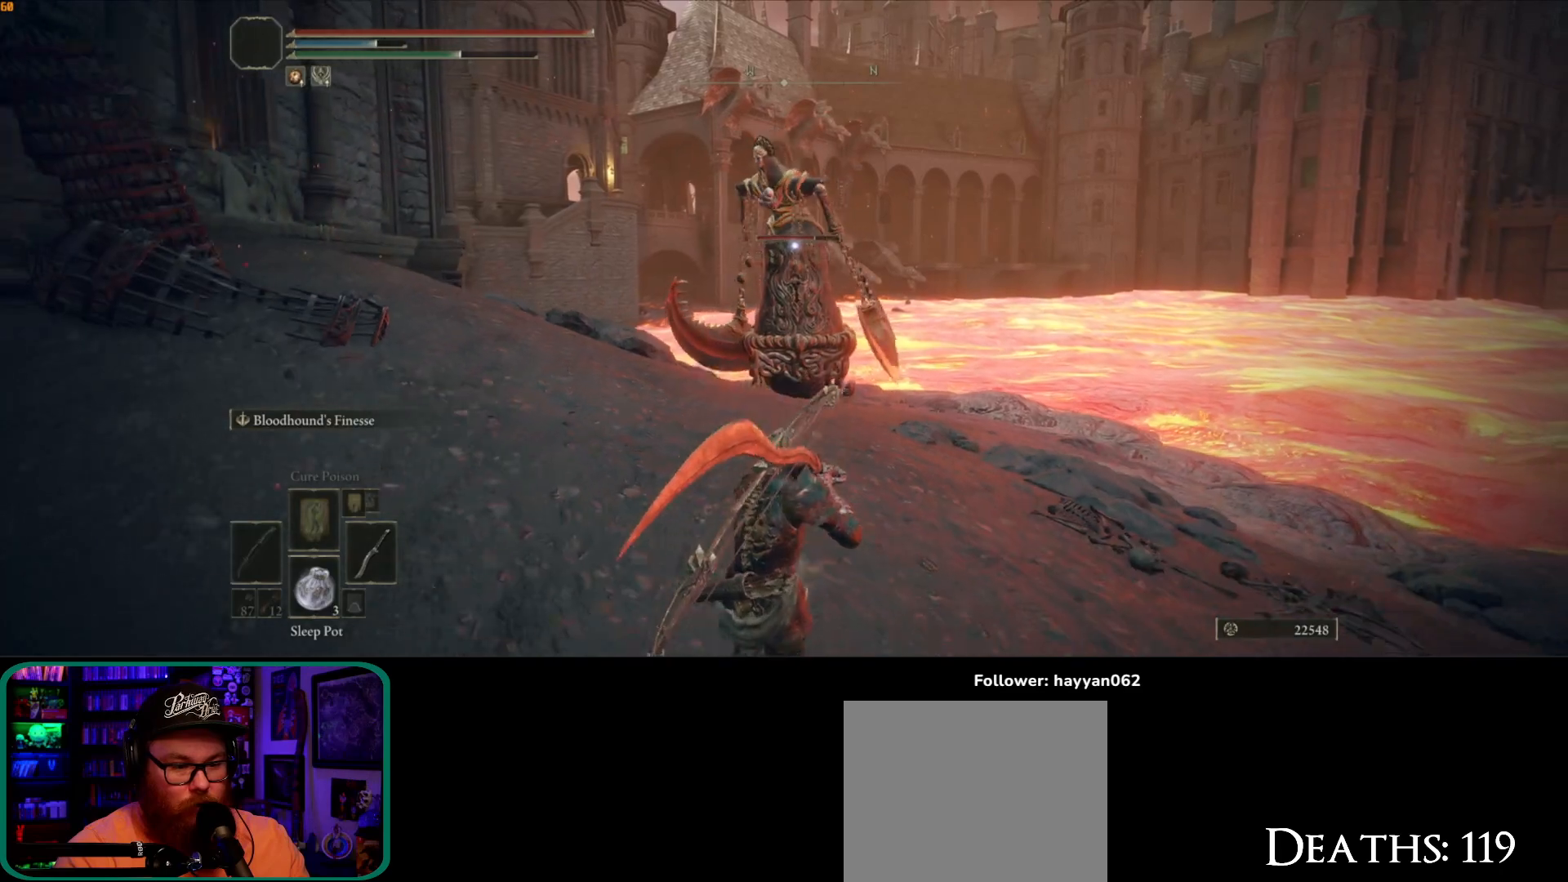
{"dt_ms": 500, "buttons": [], "left_stick": "down", "right_stick": "center", "button_events": []}
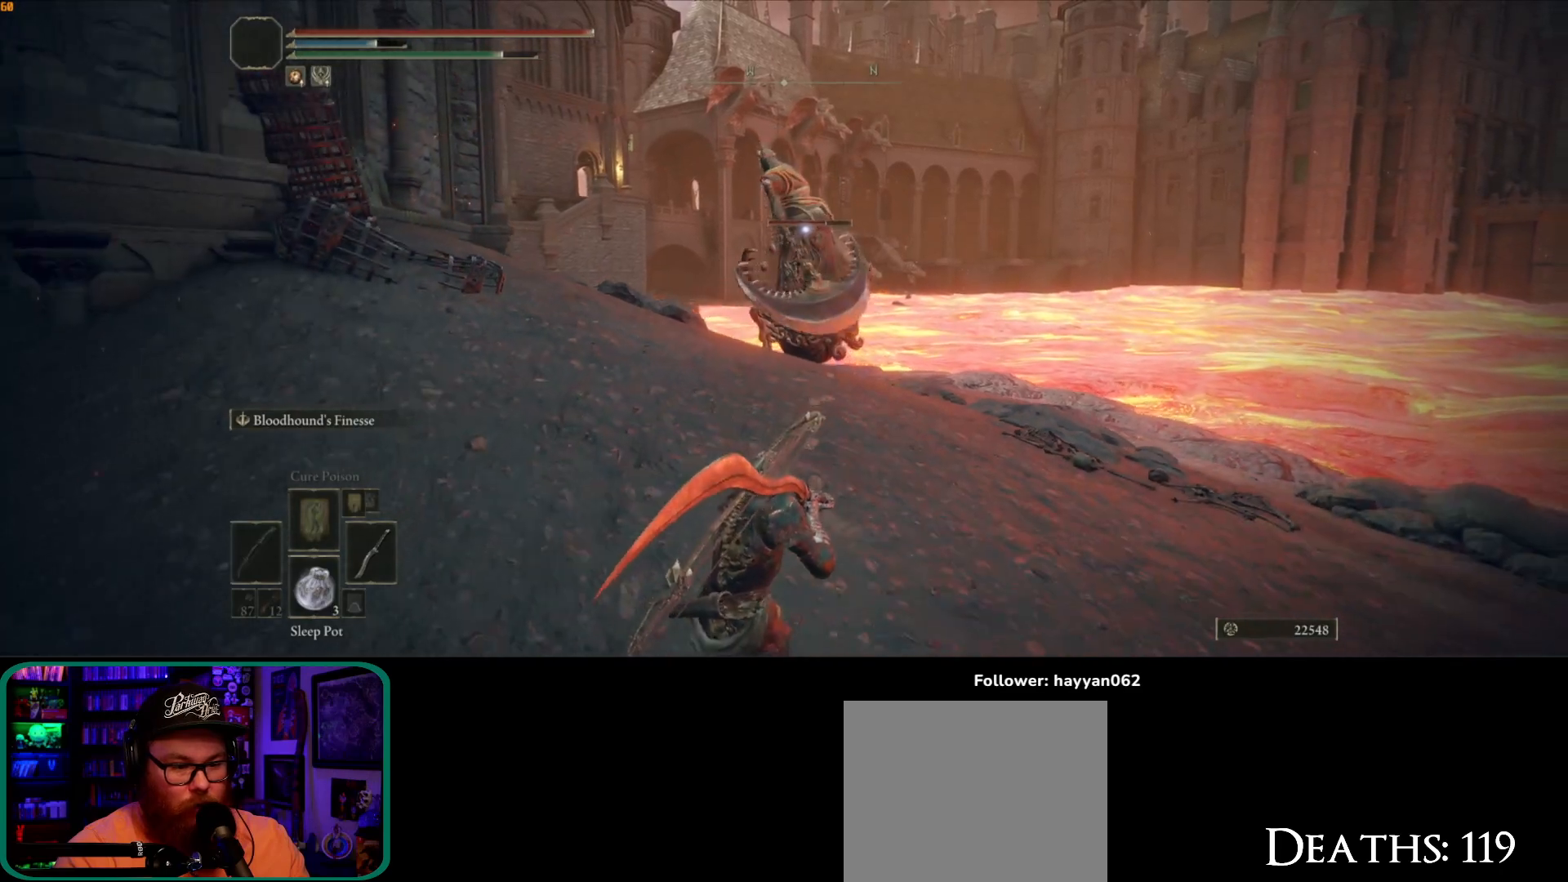
{"dt_ms": 500, "buttons": [], "left_stick": "down", "right_stick": "center", "button_events": []}
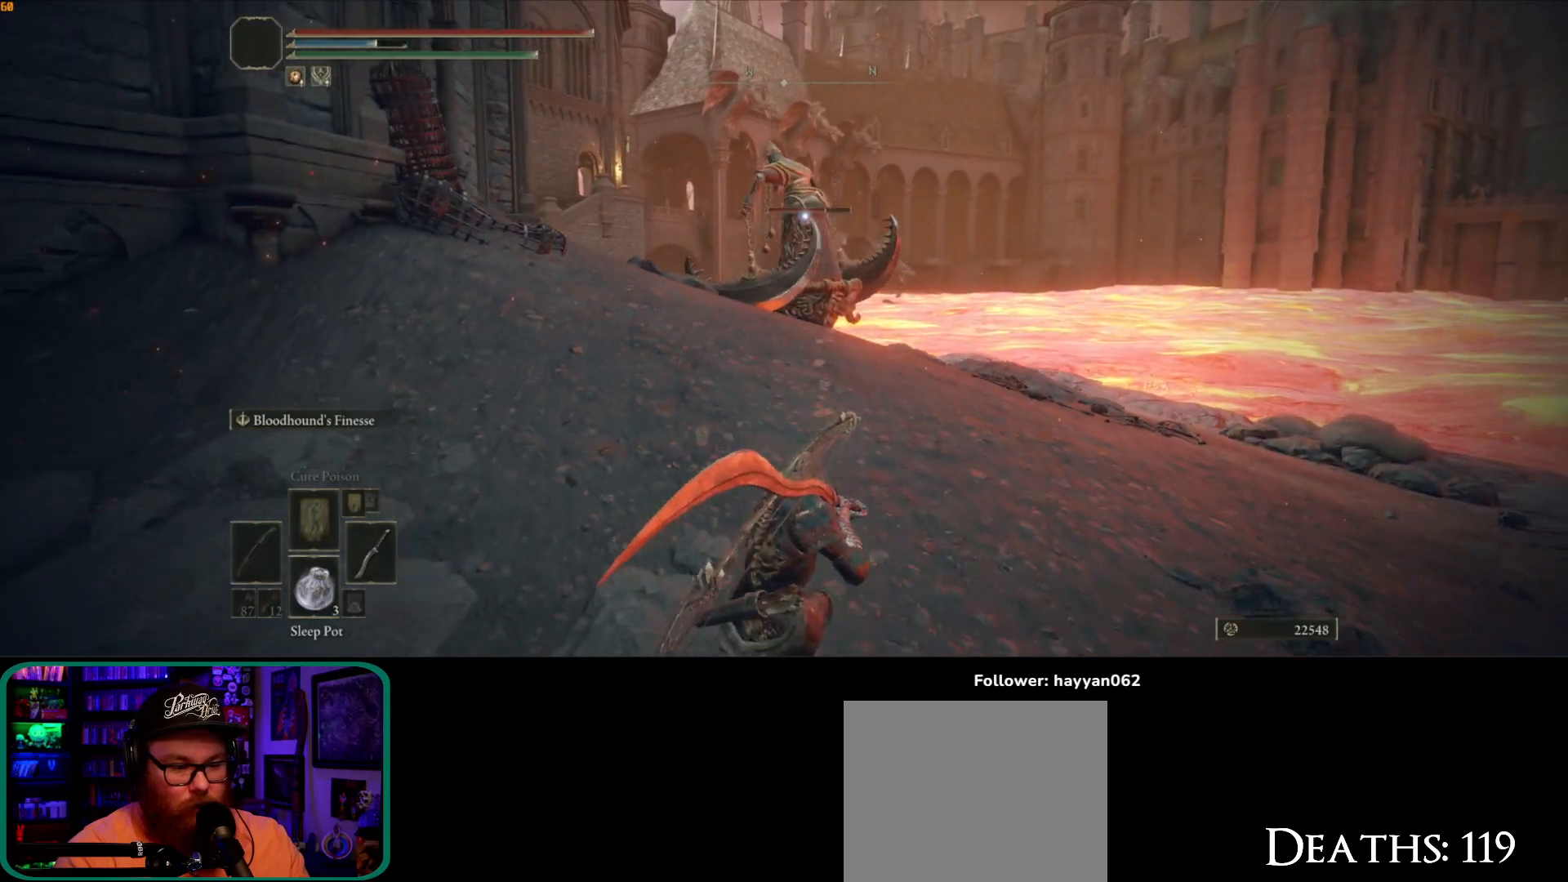
{"dt_ms": 500, "buttons": [], "left_stick": "down-right", "right_stick": "center", "button_events": []}
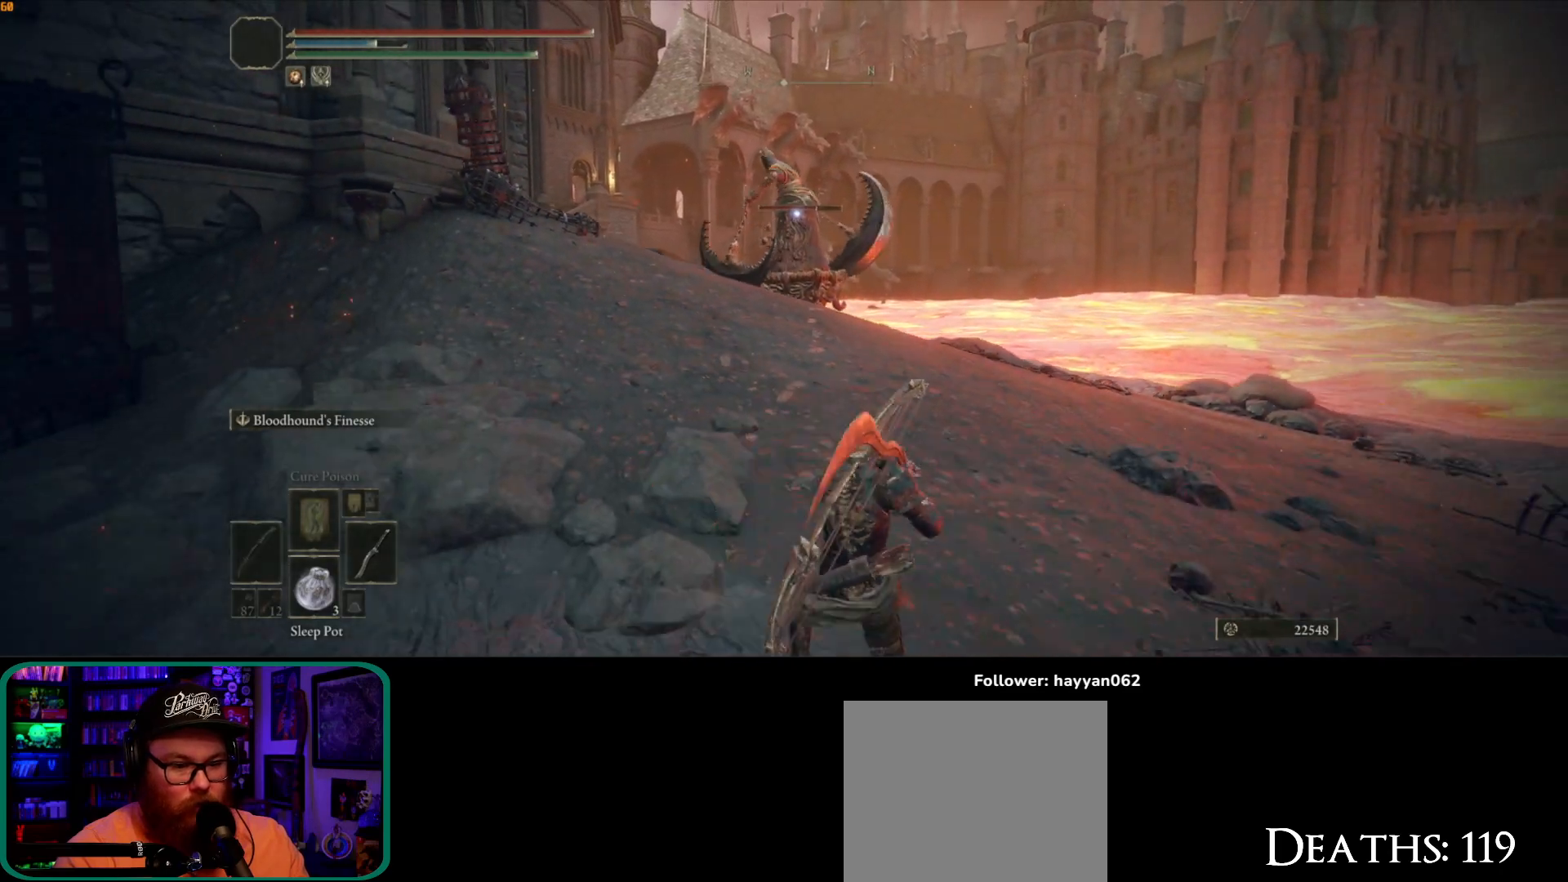
{"dt_ms": 500, "buttons": [], "left_stick": "down-left", "right_stick": "center", "button_events": []}
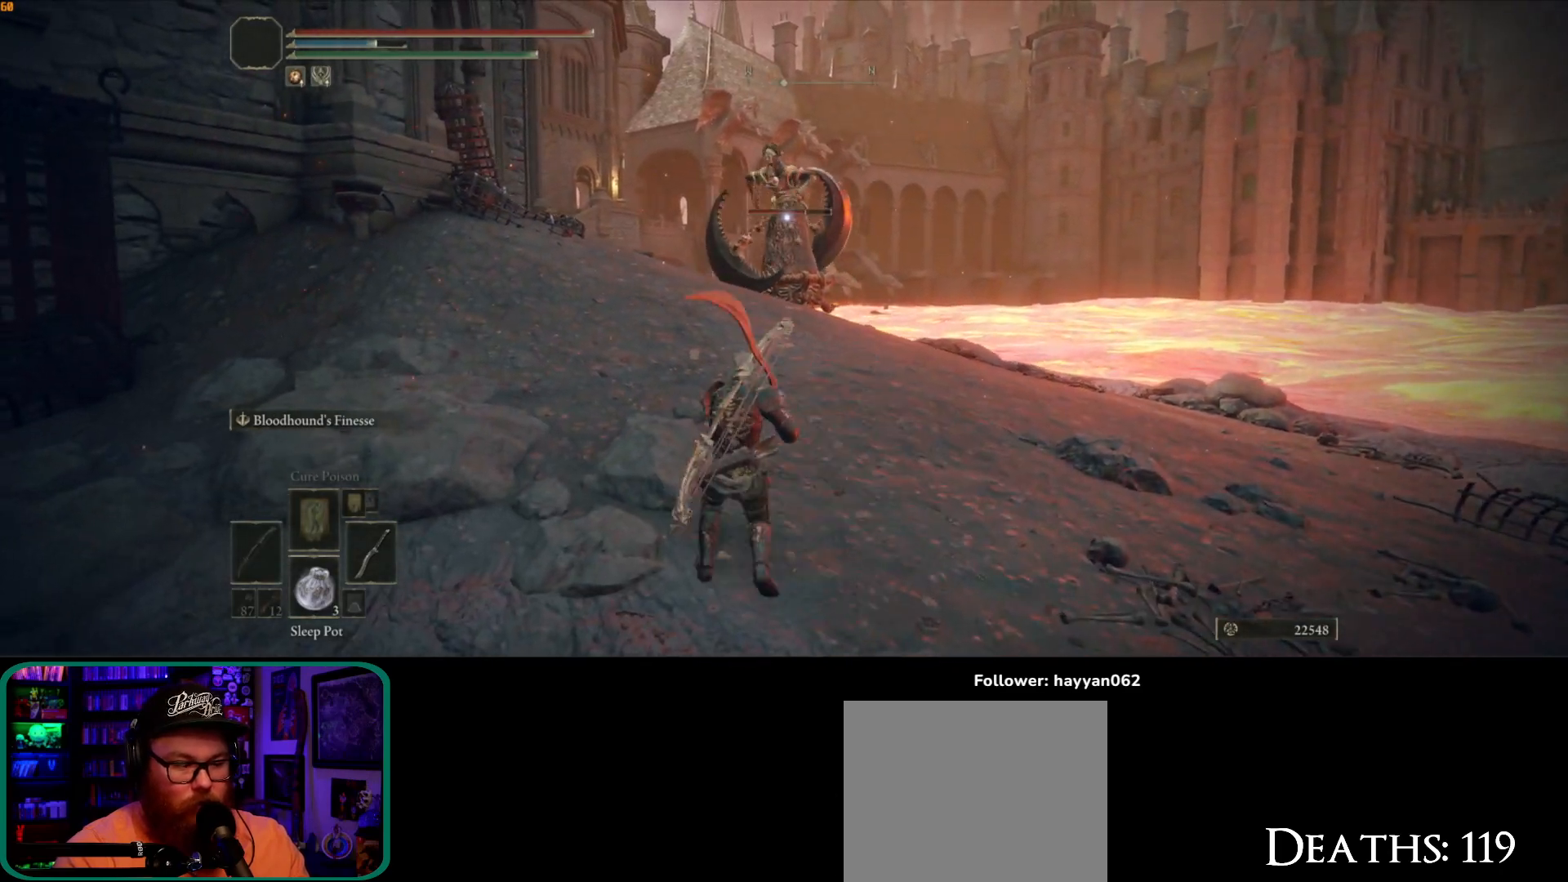
{"dt_ms": 1000, "buttons": [], "left_stick": "up", "right_stick": "center", "button_events": []}
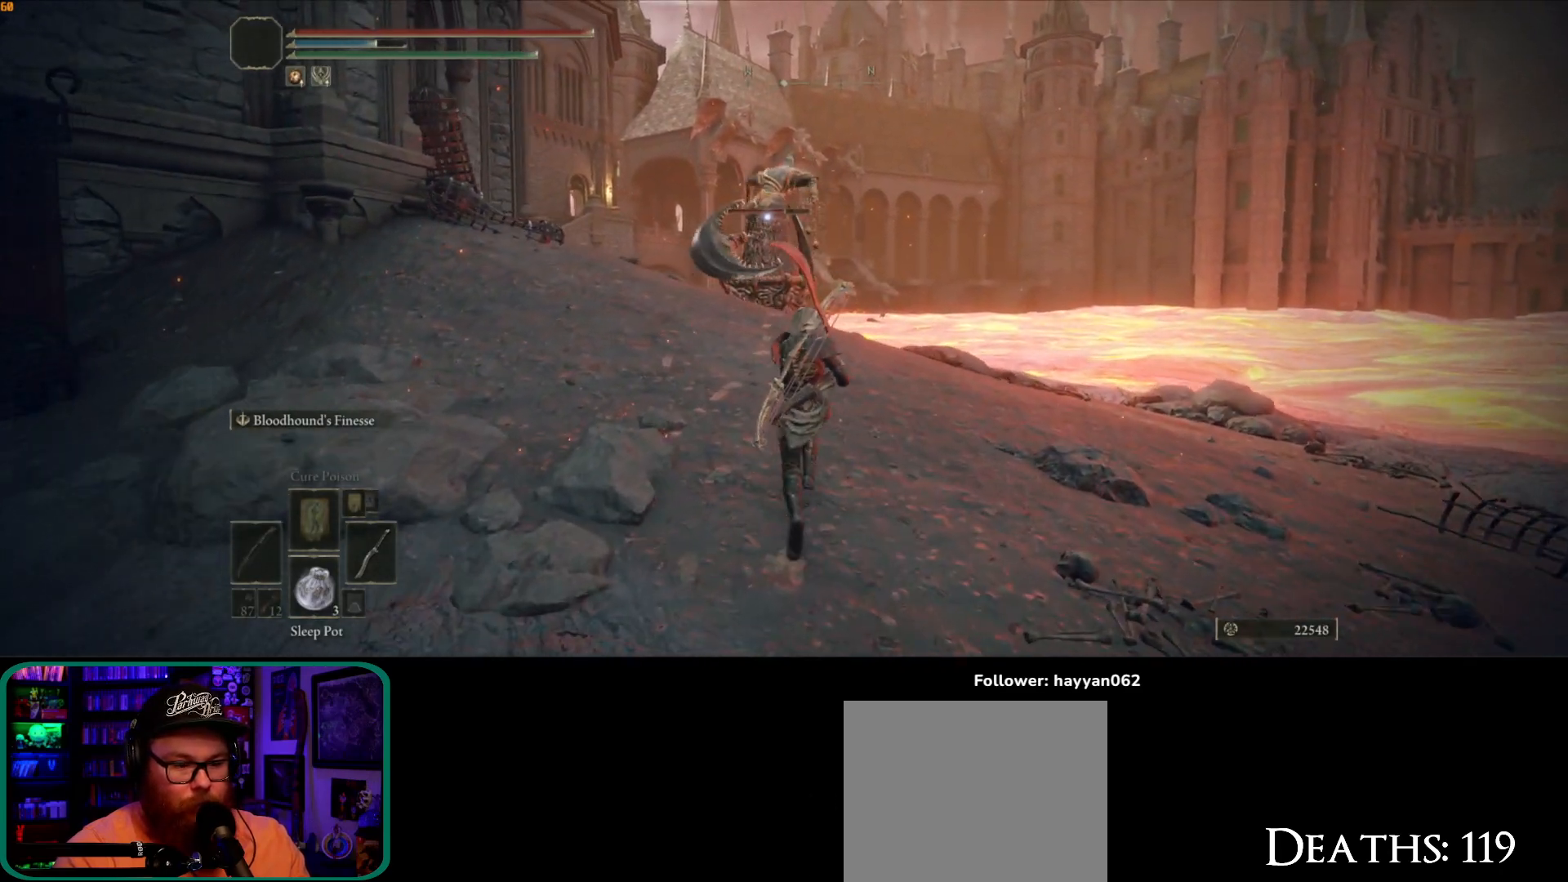
{"dt_ms": 500, "buttons": [], "left_stick": "down-left", "right_stick": "center", "button_events": []}
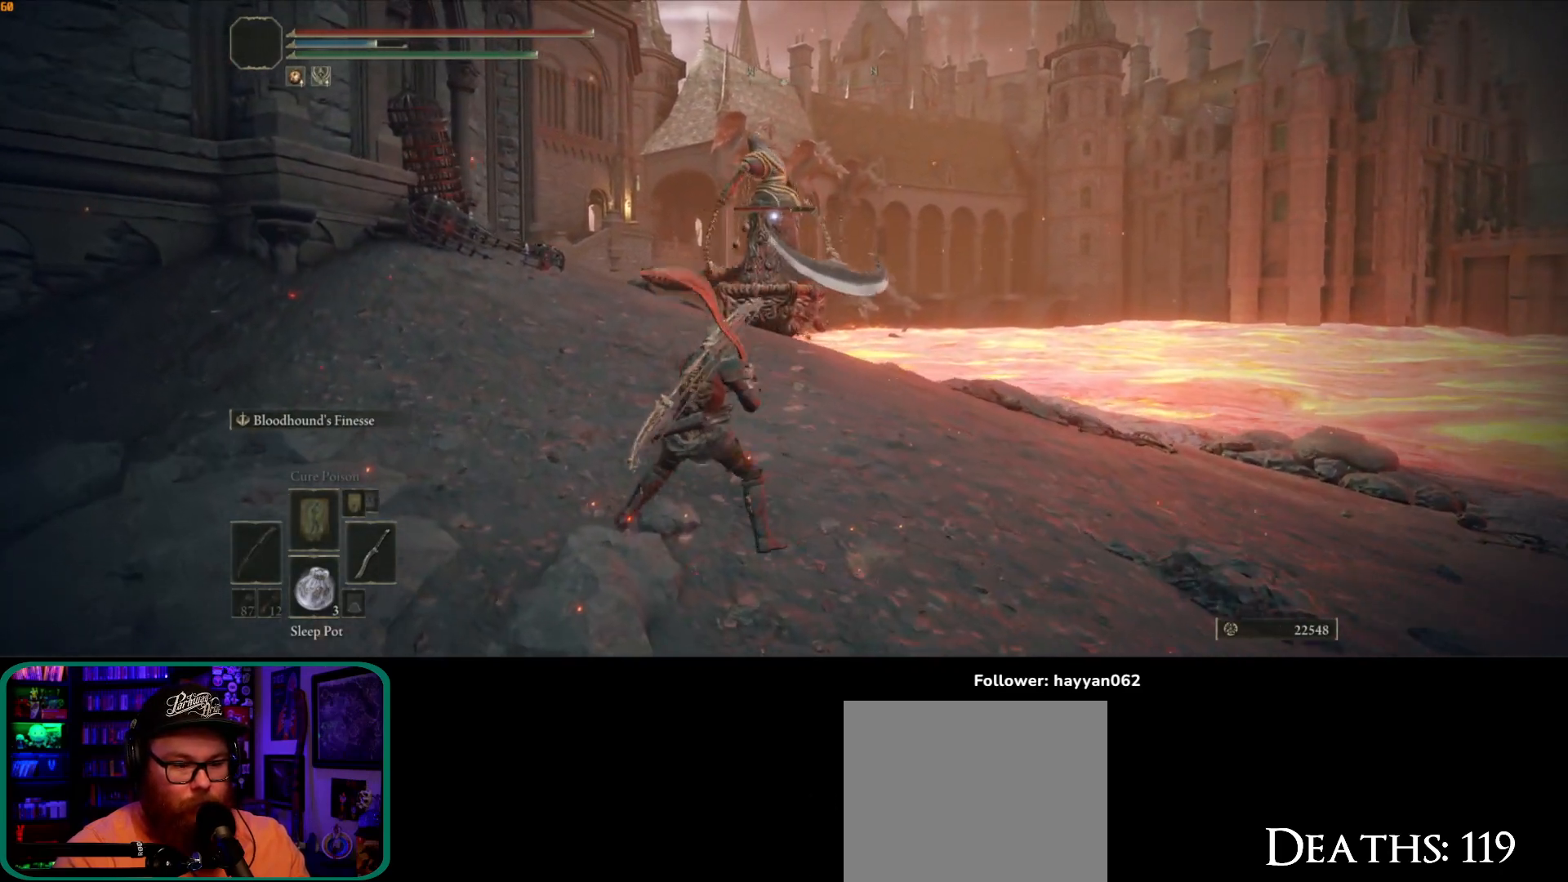
{"dt_ms": 500, "buttons": [], "left_stick": "down", "right_stick": "center", "button_events": []}
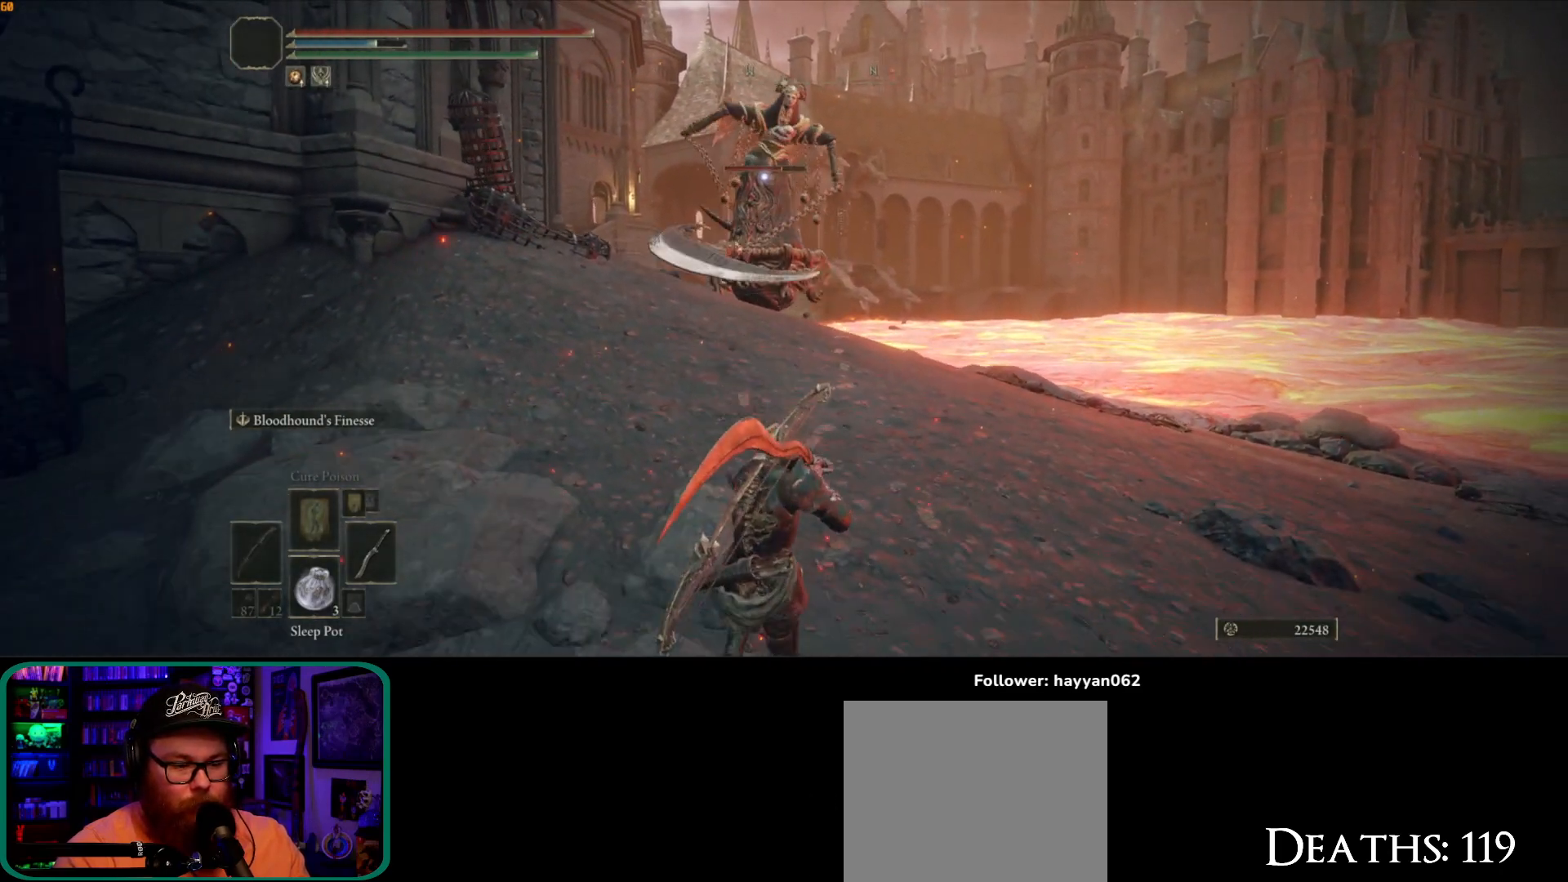
{"dt_ms": 500, "buttons": [], "left_stick": "down-right", "right_stick": "center", "button_events": []}
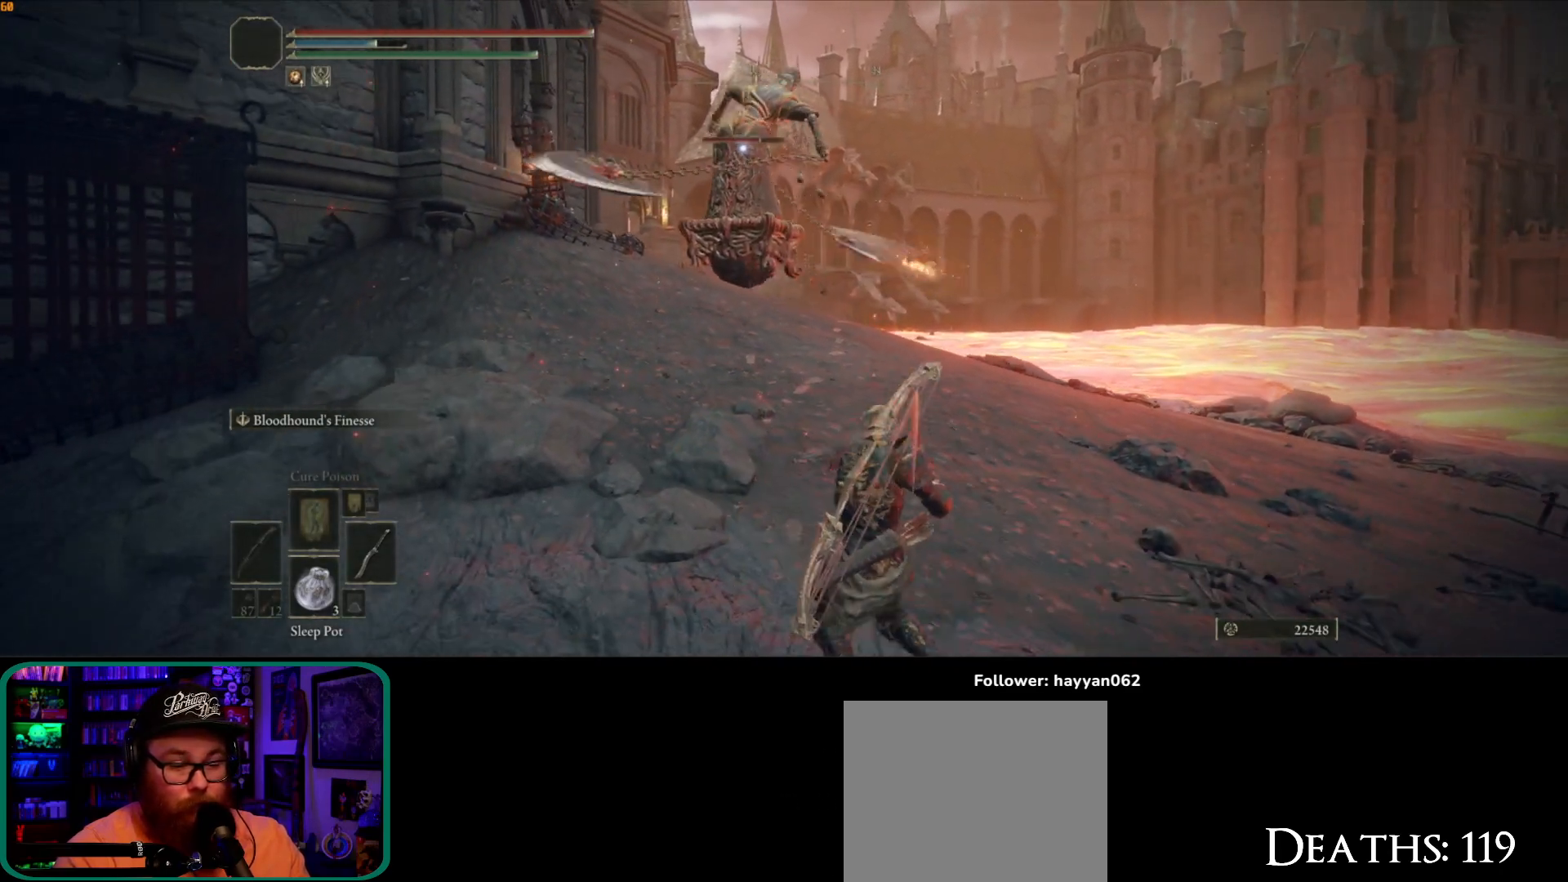
{"dt_ms": 500, "buttons": [], "left_stick": "right", "right_stick": "center", "button_events": []}
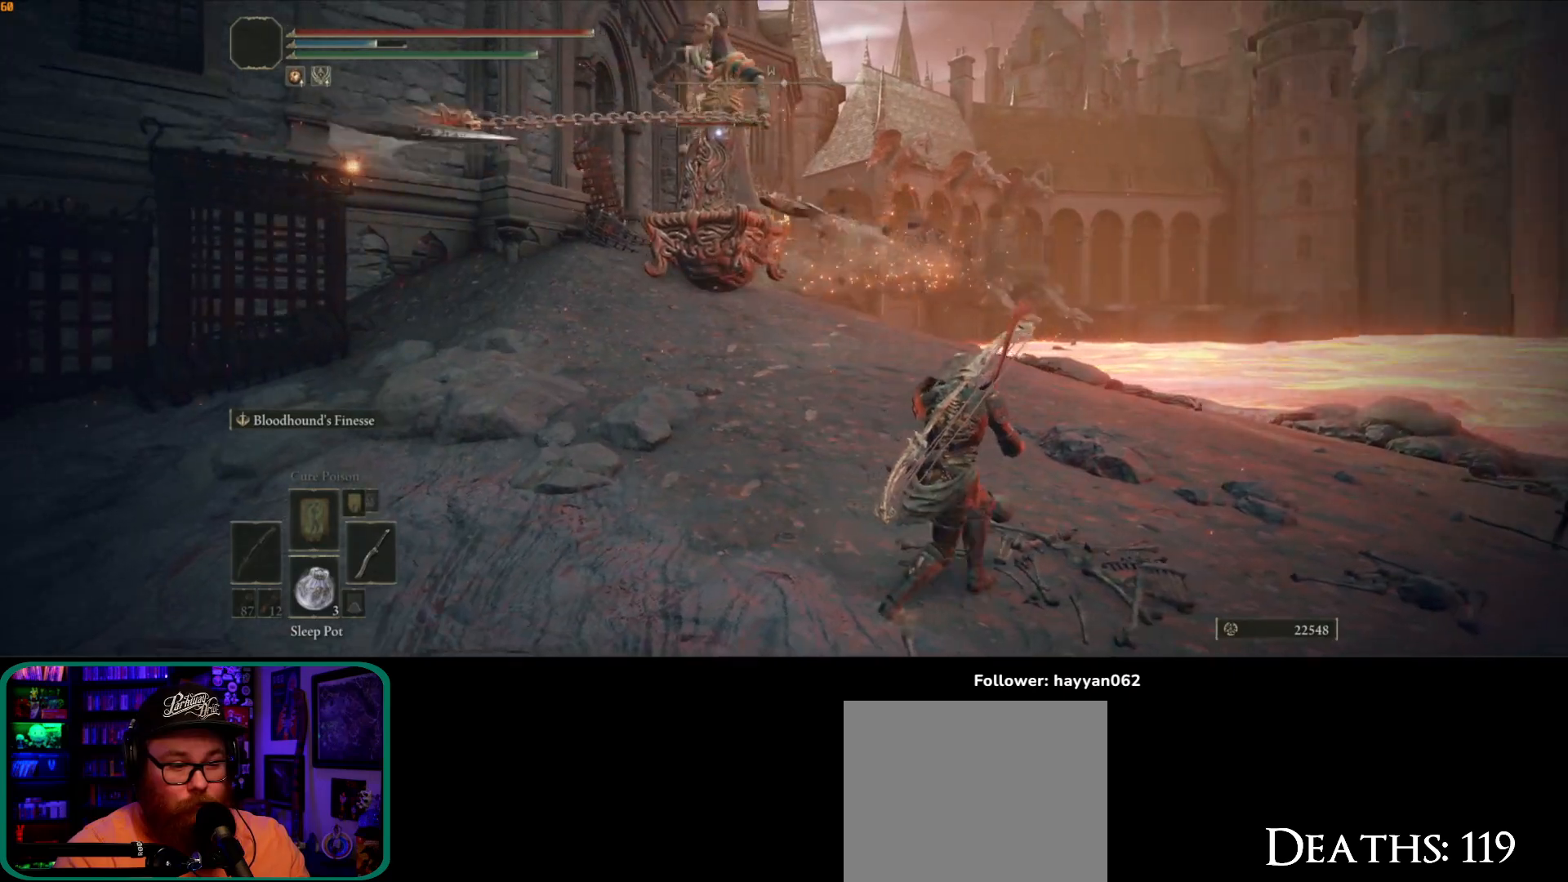
{"dt_ms": 500, "buttons": [], "left_stick": "right", "right_stick": "center", "button_events": []}
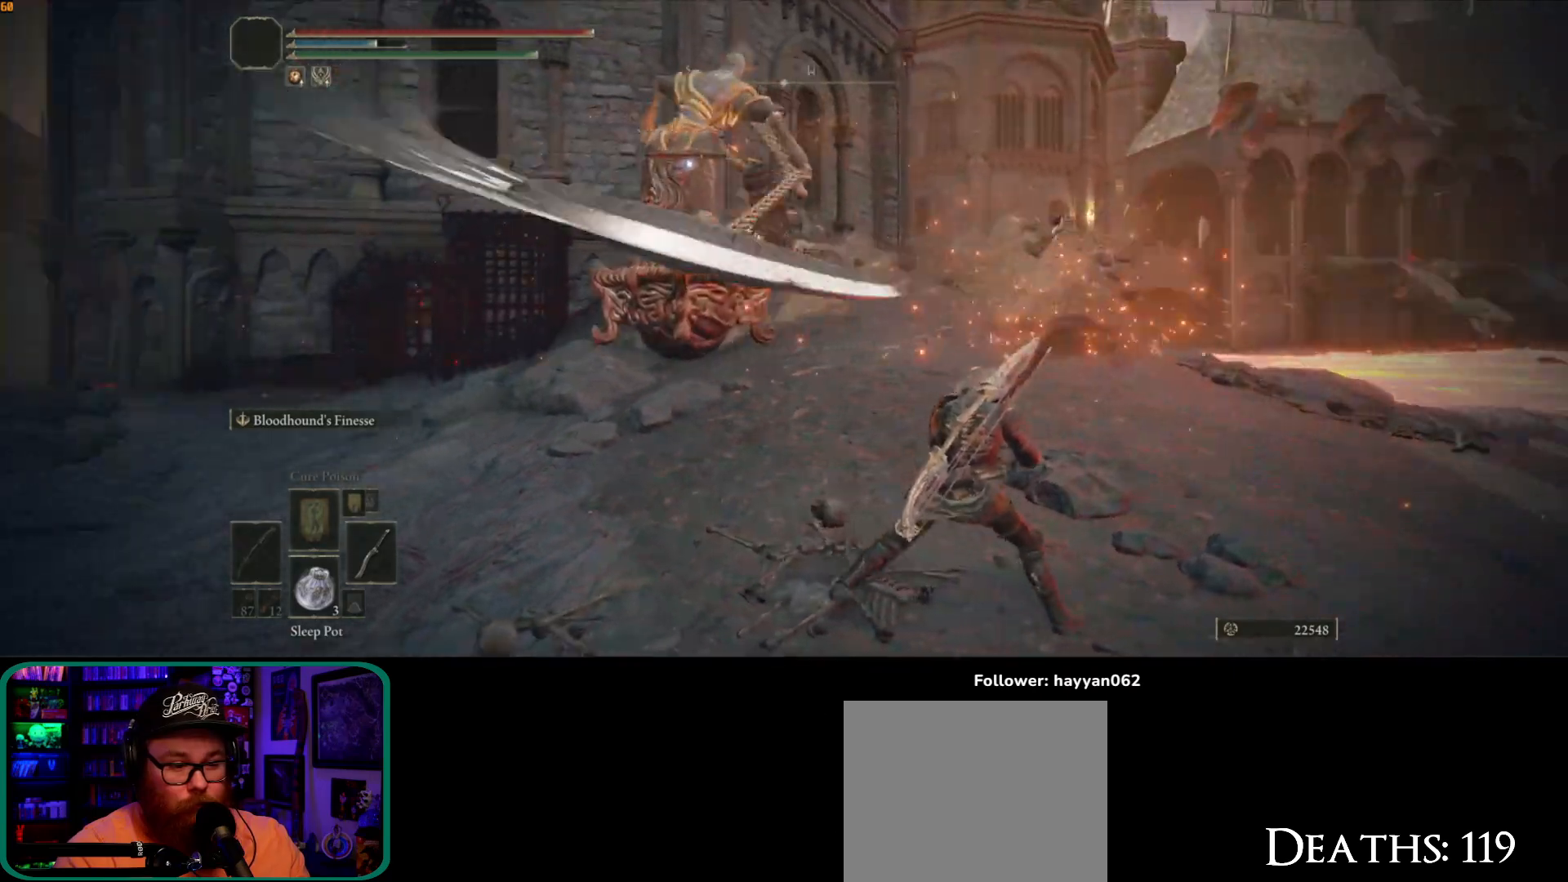
{"dt_ms": 500, "buttons": [], "left_stick": "right", "right_stick": "center", "button_events": [[217, "B", "down"], [317, "B", "up"]]}
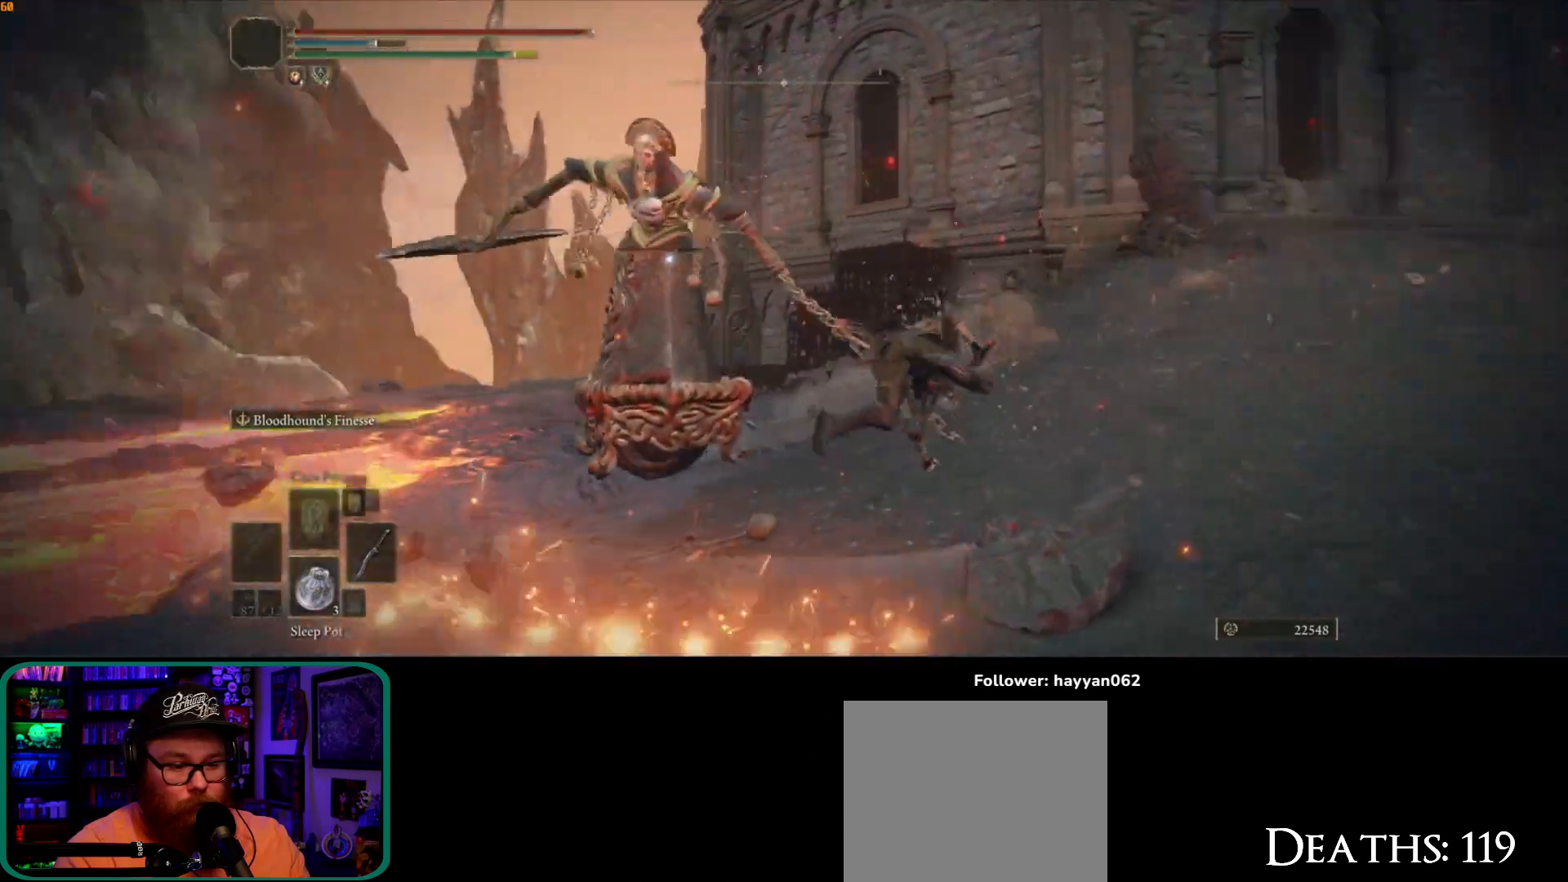
{"dt_ms": 500, "buttons": ["B"], "left_stick": "right", "right_stick": "center", "button_events": [[433, "B", "down"]]}
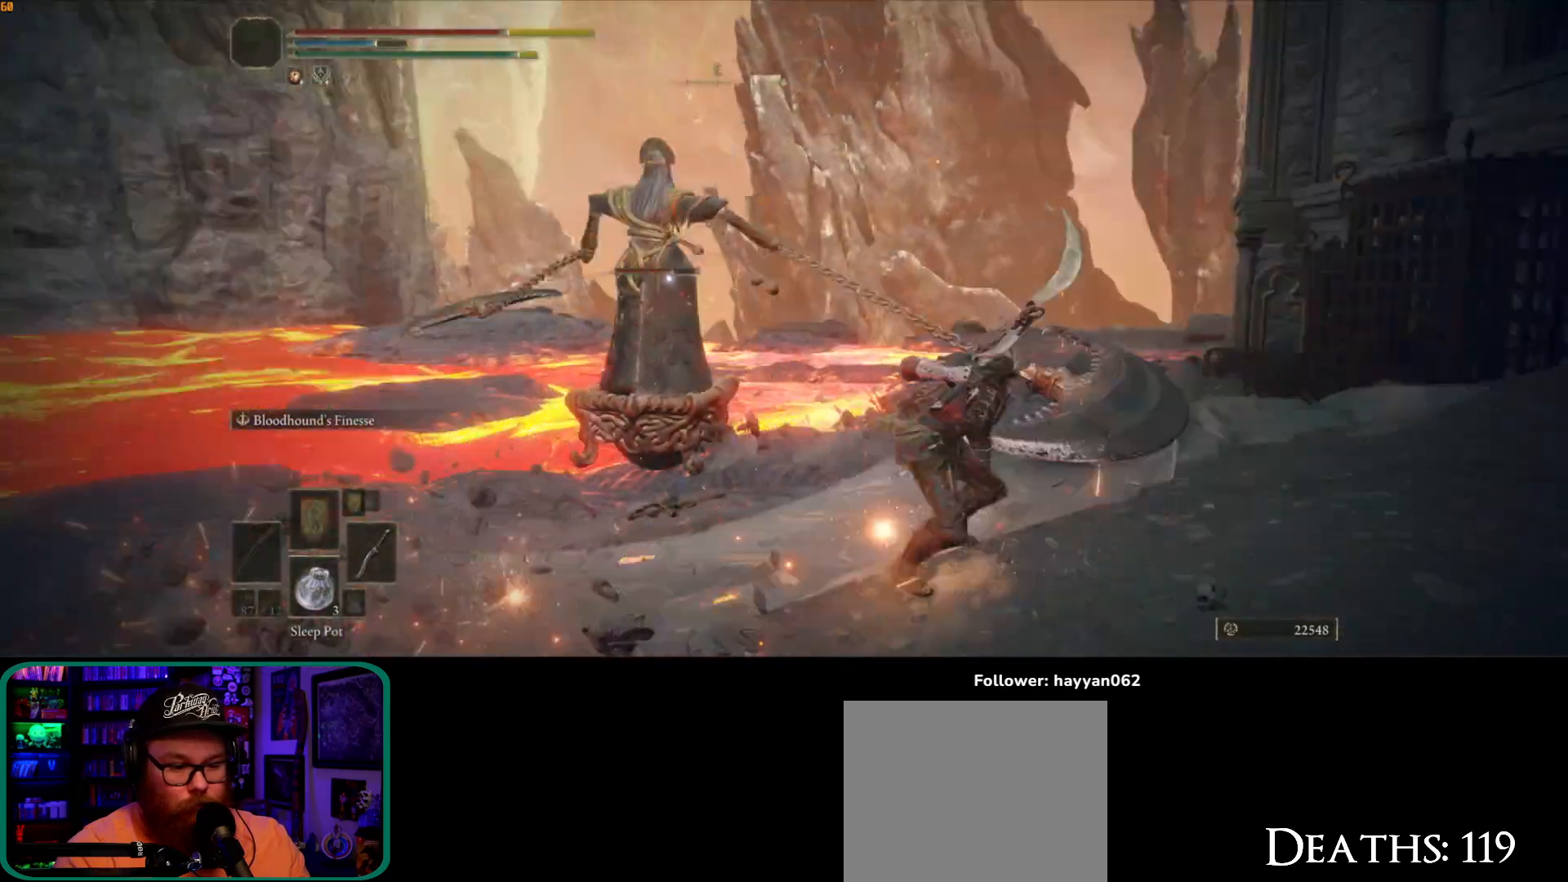
{"dt_ms": 500, "buttons": [], "left_stick": "down-right", "right_stick": "center", "button_events": [[33, "B", "up"]]}
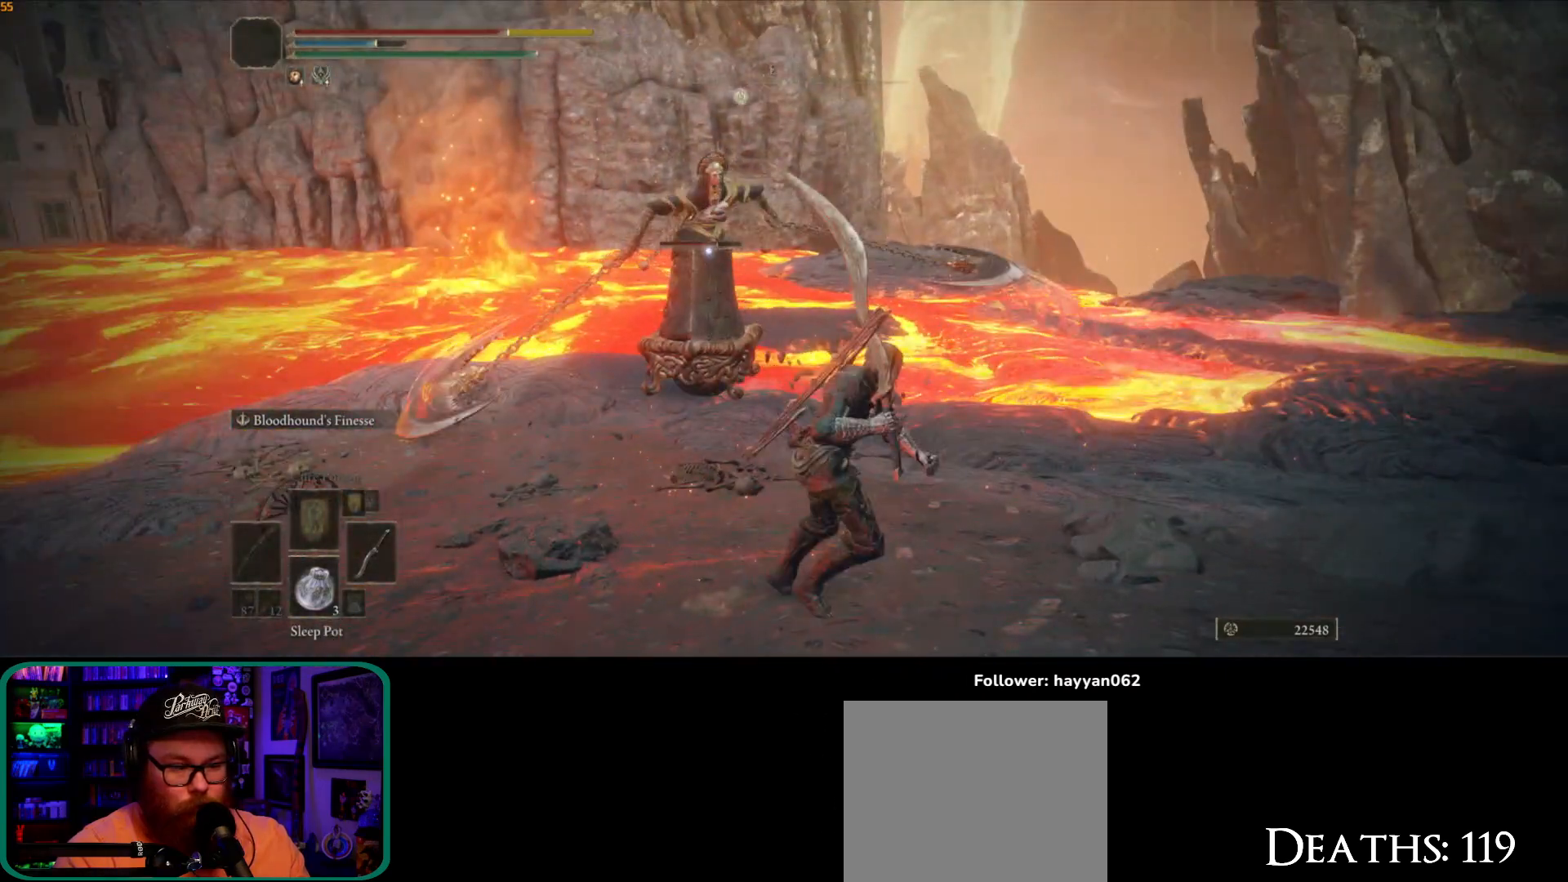
{"dt_ms": 500, "buttons": [], "left_stick": "down", "right_stick": "center", "button_events": [[33, "B", "down"], [133, "B", "up"]]}
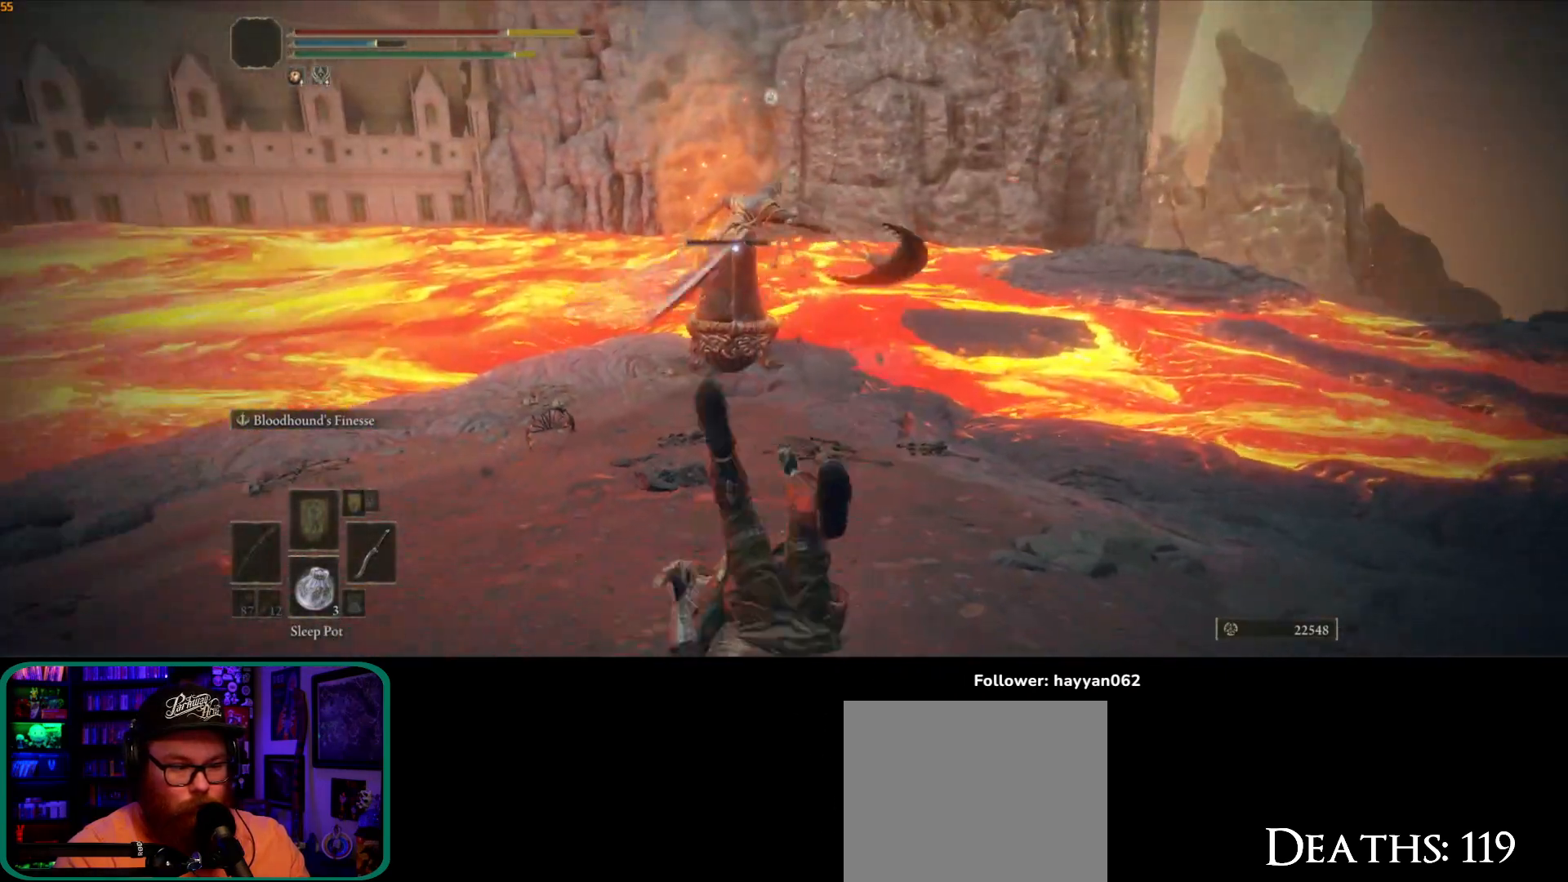
{"dt_ms": 500, "buttons": [], "left_stick": "up-left", "right_stick": "center", "button_events": []}